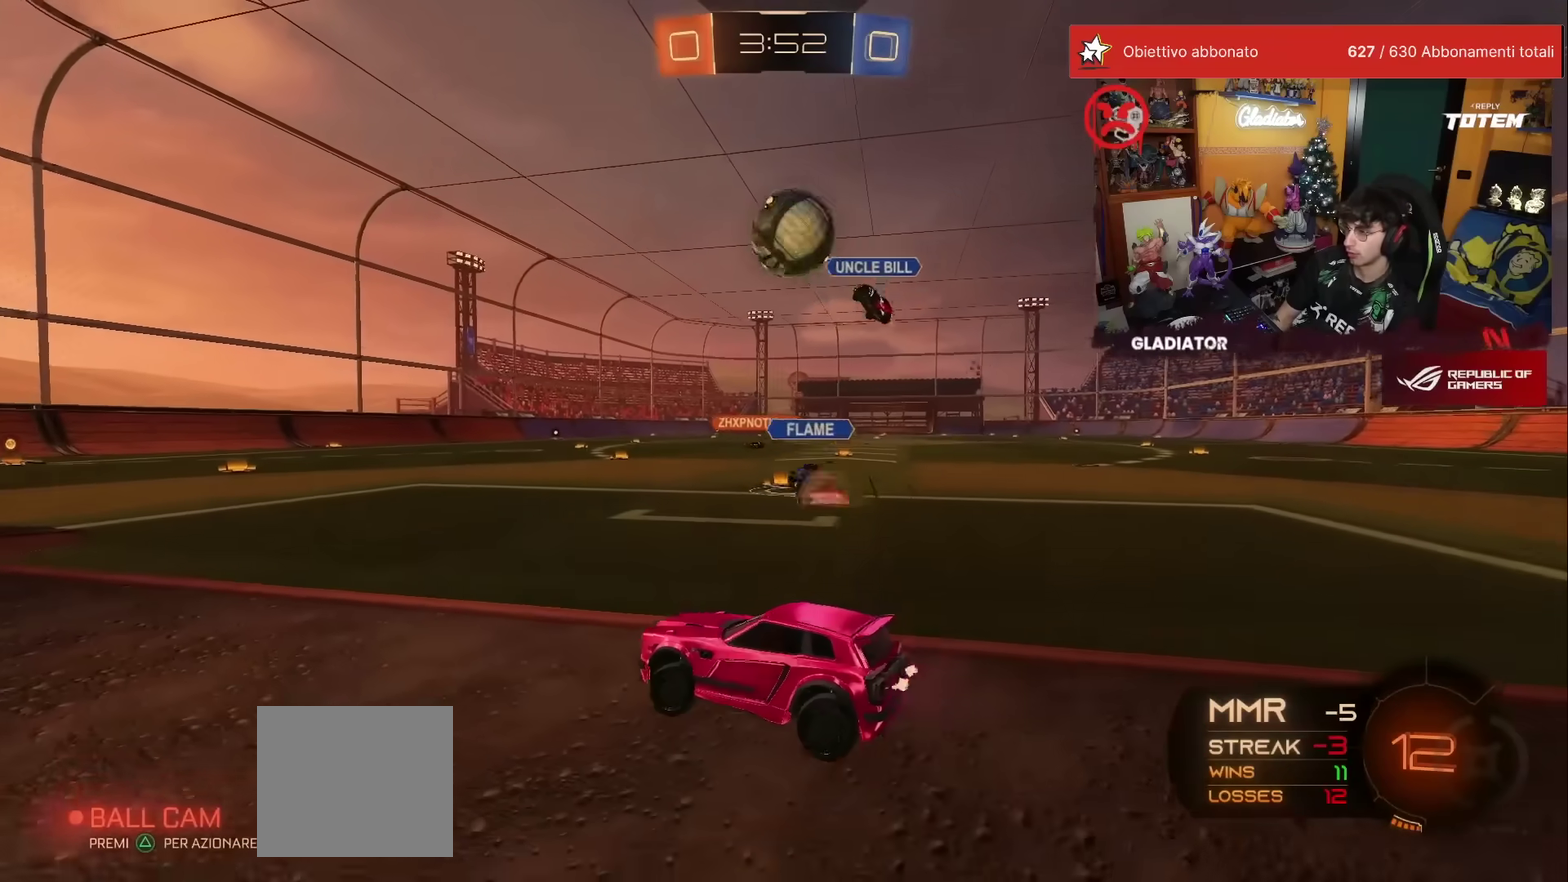
Gameplay with a controller (Xbox layout); each line is a JSON object with the inputs held at the frame after it. "events" lists button and stick changes between this image and that frame as [ms after this image, input, new state], when the widget could be followed in between. This overlay highlights the sticks when they move; stick clicks (L3) are not distinguishable. Not read: L3 R3.
{"buttons": [], "left_stick": "center", "events": [[200, "R2", "up"]]}
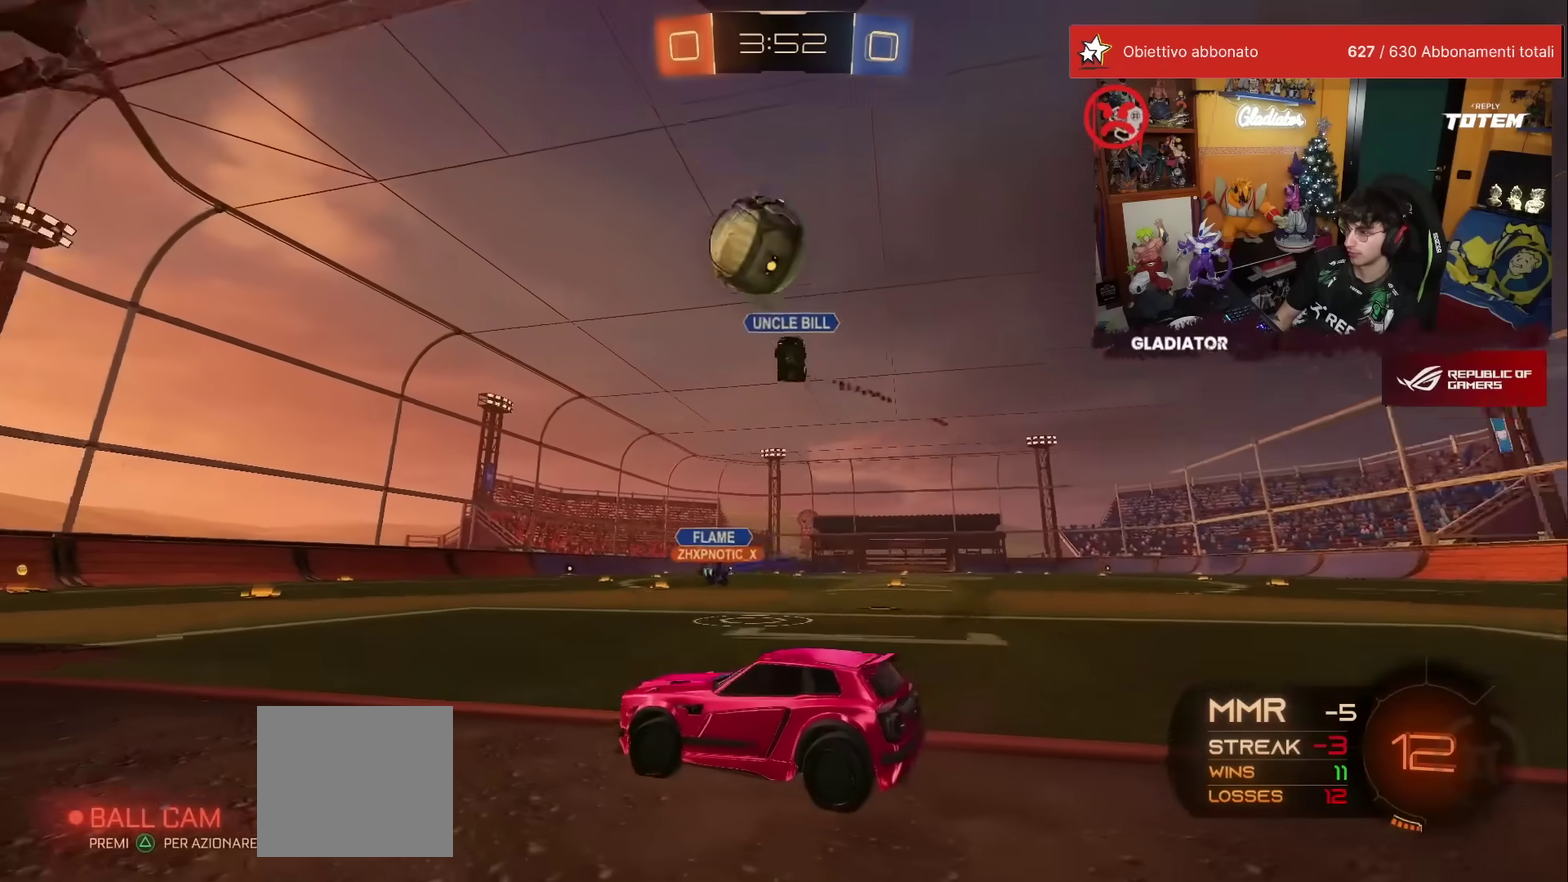
{"buttons": ["A", "X", "R2"], "left_stick": "down-right", "events": [[117, "R2", "down"], [183, "left_stick", "left"], [383, "A", "down"], [383, "left_stick", "down"], [417, "X", "down"], [467, "left_stick", "down-right"]]}
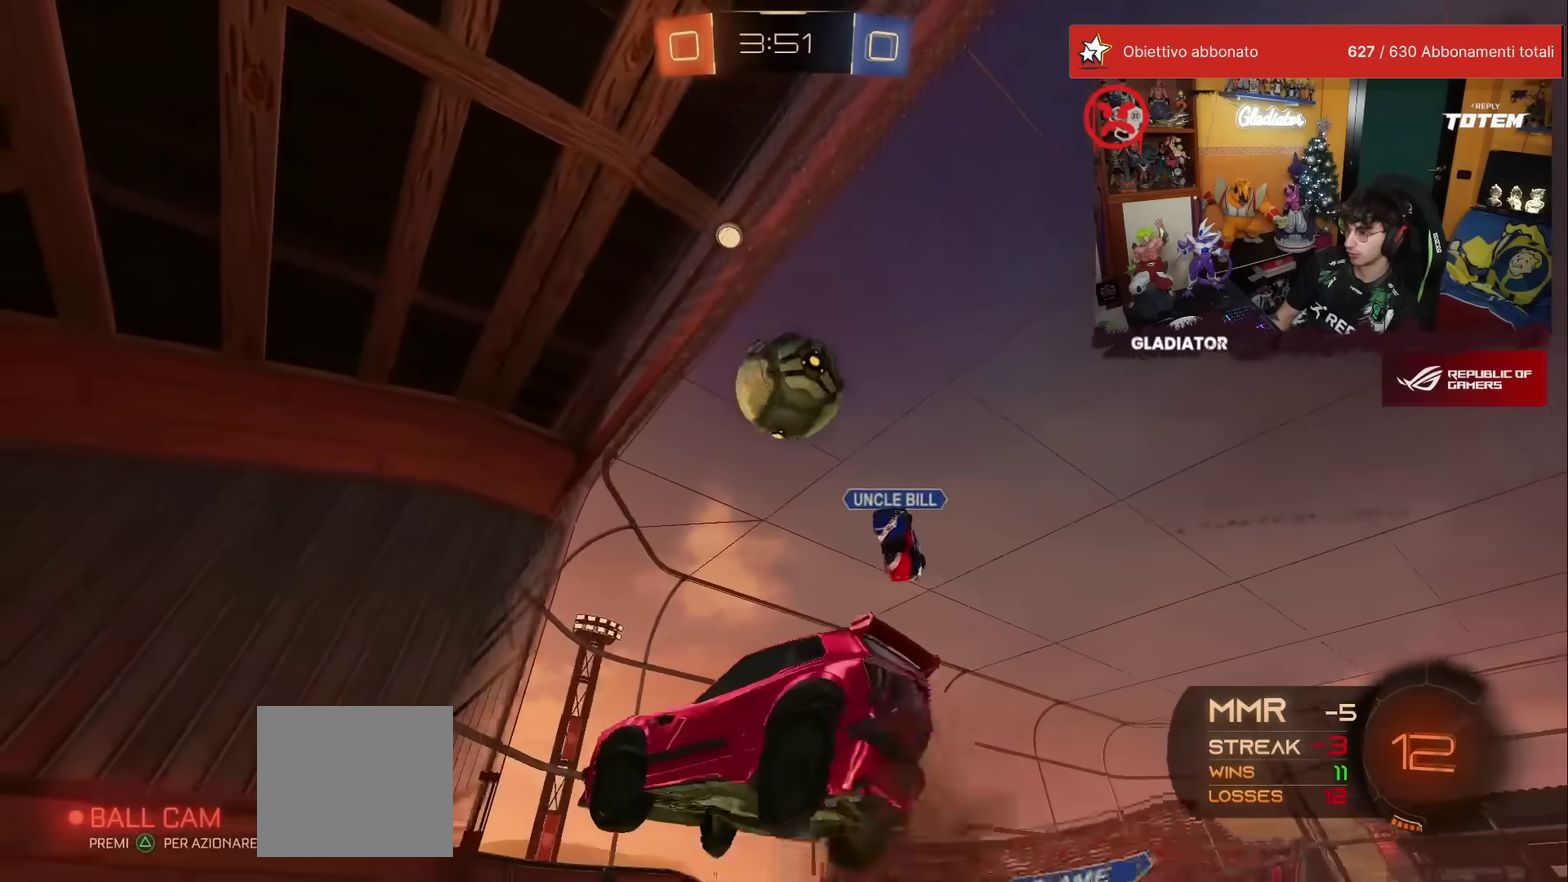
{"buttons": [], "left_stick": "center", "events": [[100, "X", "up"], [150, "A", "up"], [250, "left_stick", "center"], [283, "R2", "up"]]}
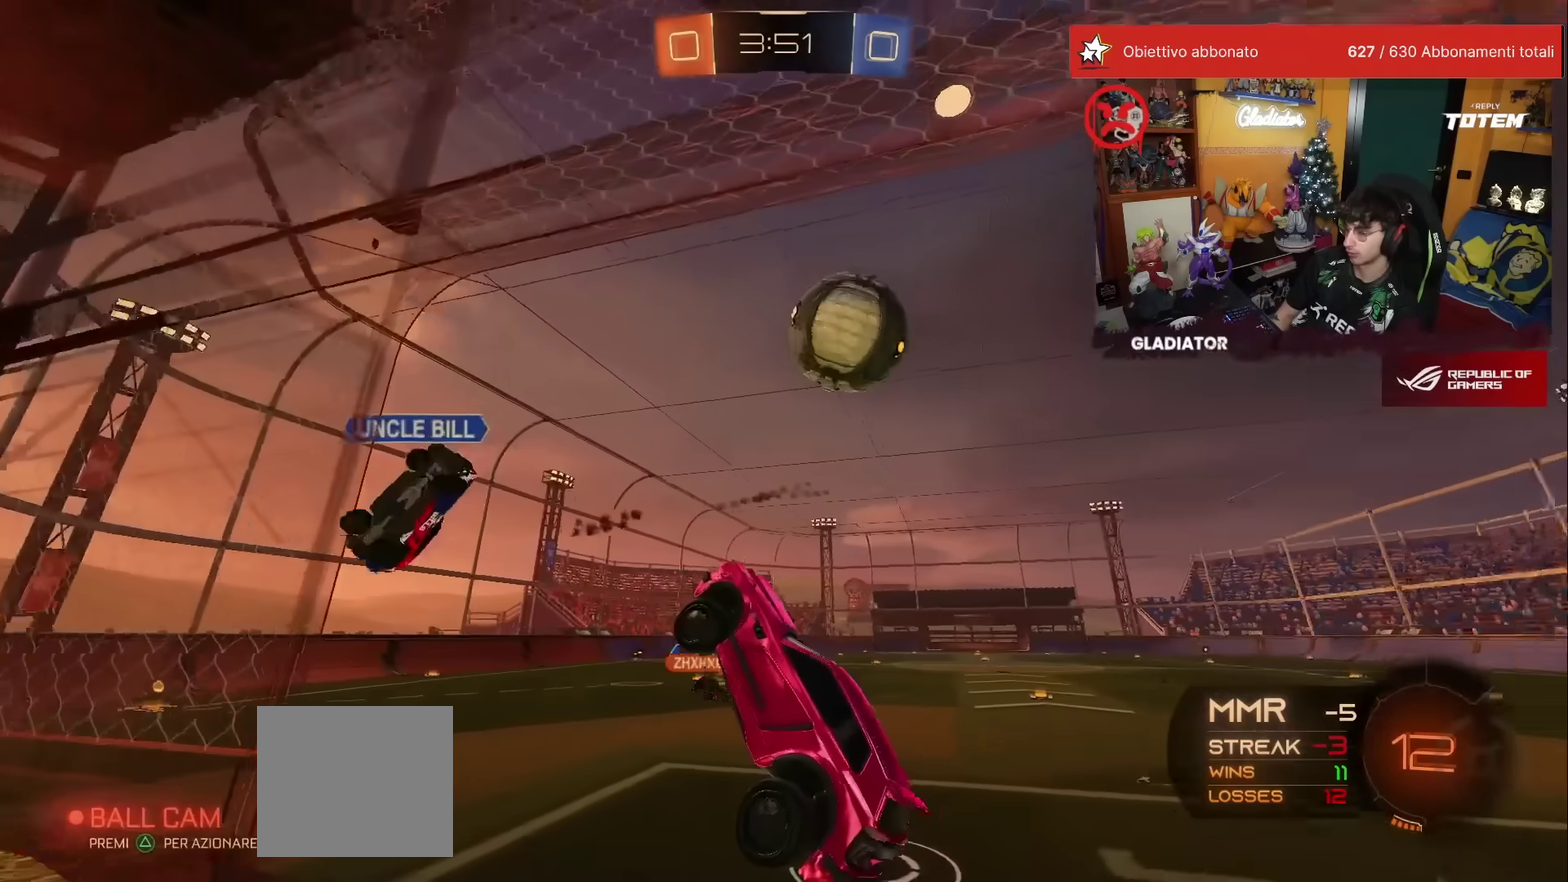
{"buttons": ["X", "R2"], "left_stick": "right", "events": [[17, "R2", "down"], [333, "X", "down"], [433, "left_stick", "right"]]}
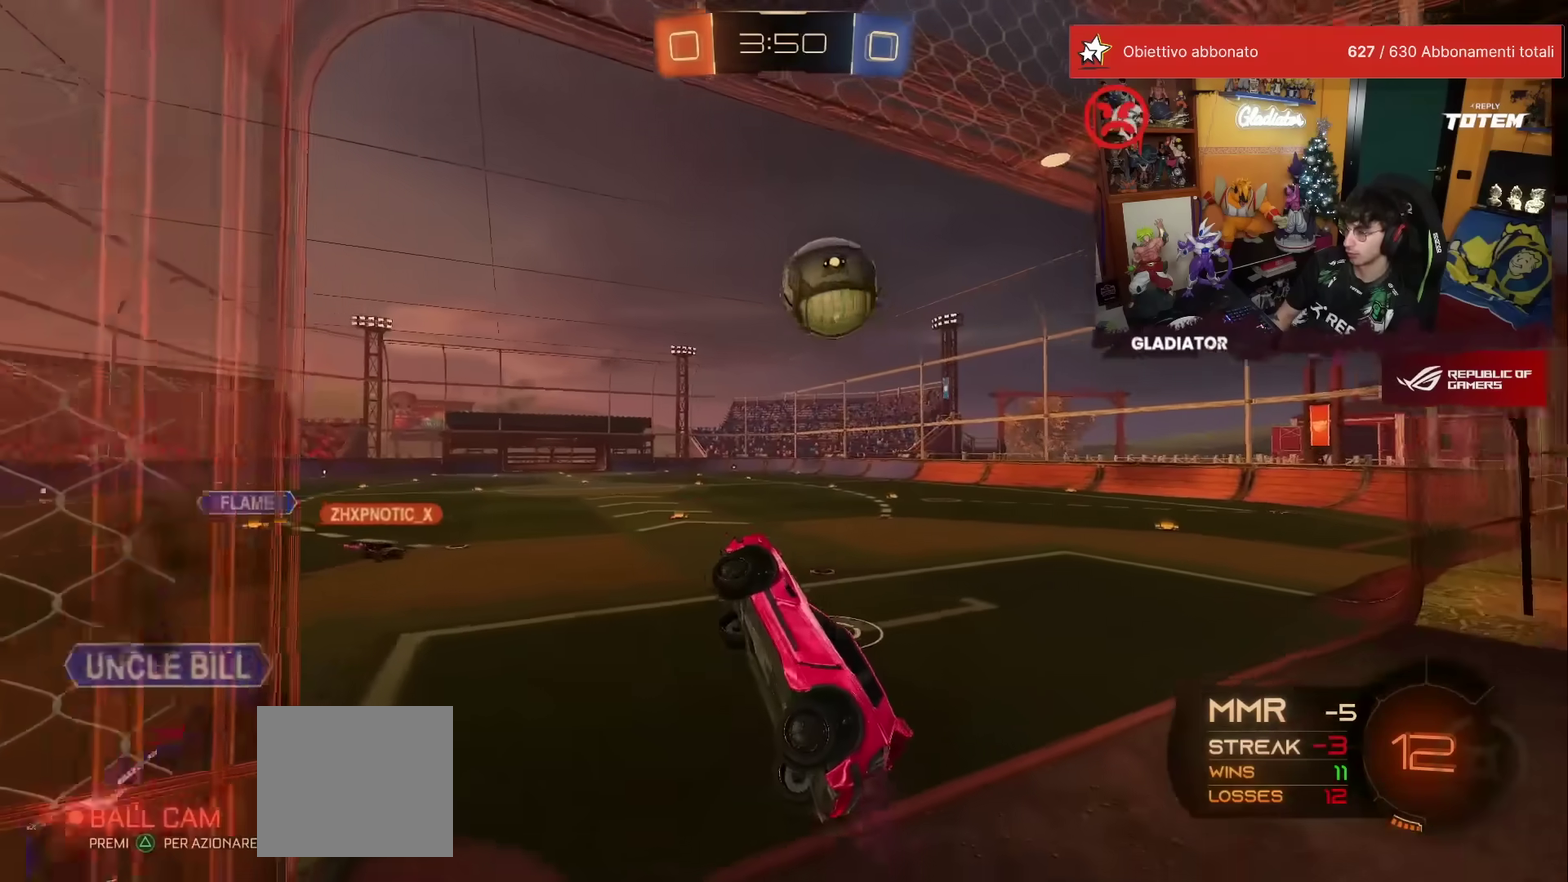
{"buttons": ["R2"], "left_stick": "center", "events": [[50, "left_stick", "center"], [450, "X", "up"]]}
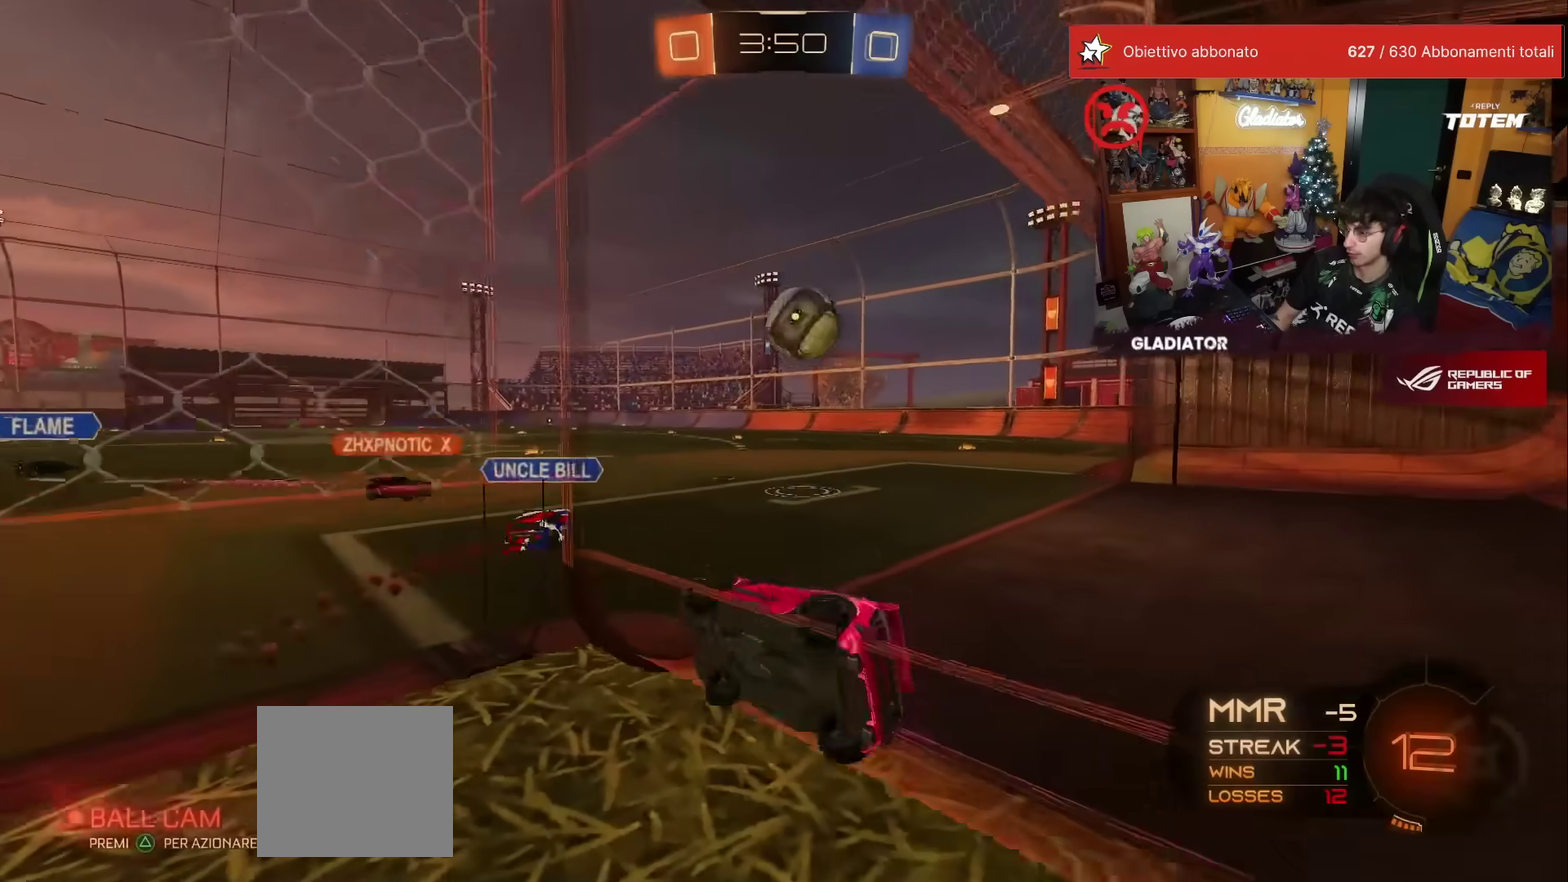
{"buttons": ["R2"], "left_stick": "right", "events": [[50, "left_stick", "down-right"], [433, "left_stick", "right"]]}
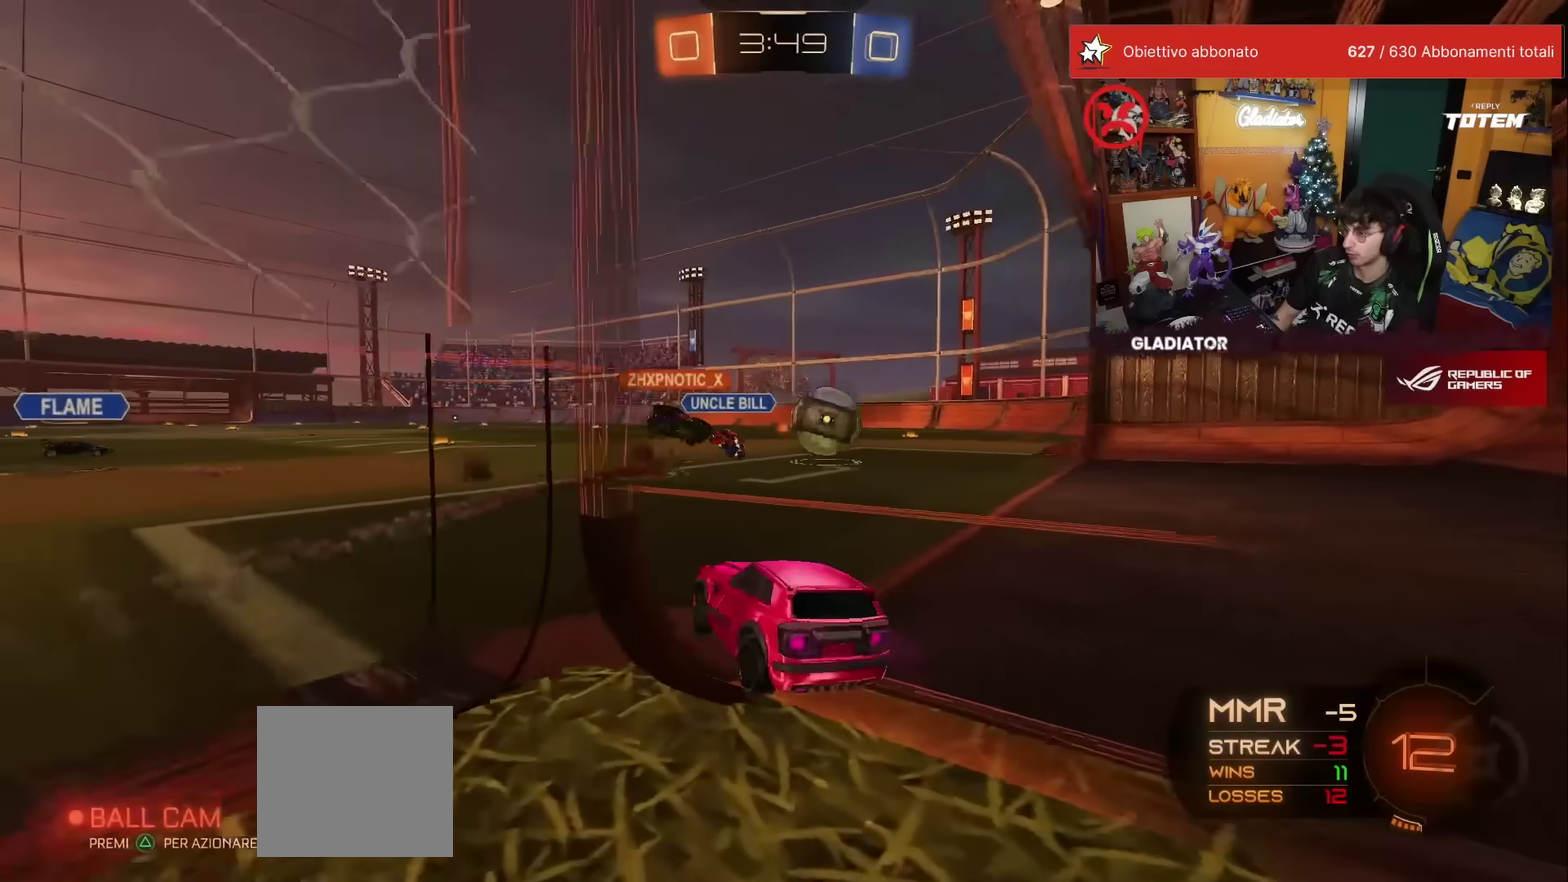
{"buttons": ["R2"], "left_stick": "right", "events": [[167, "left_stick", "center"], [433, "left_stick", "right"]]}
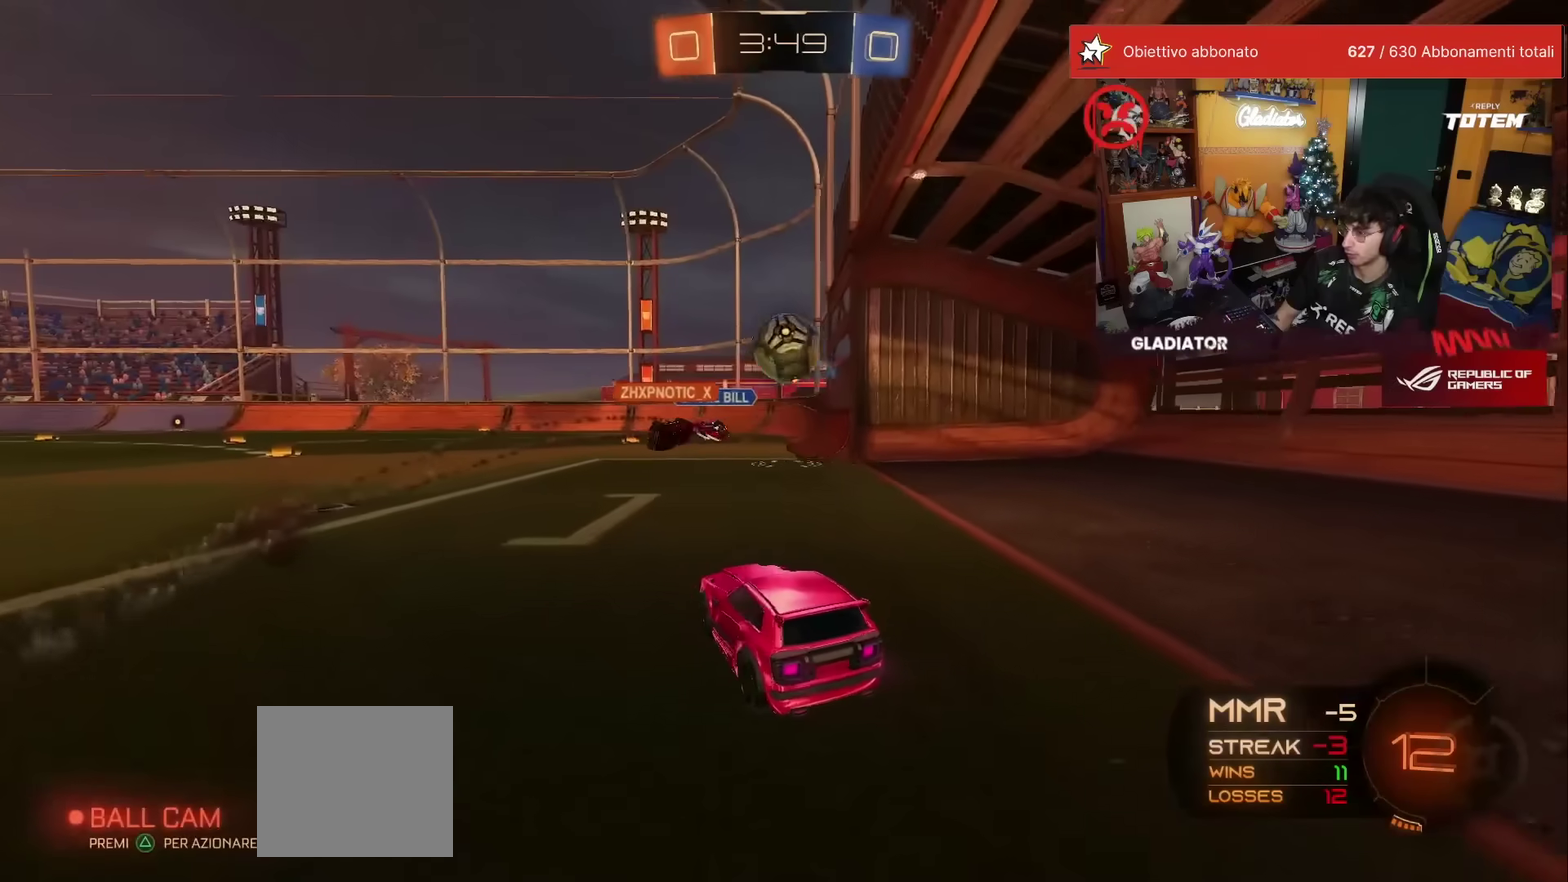
{"buttons": ["R2"], "left_stick": "left", "events": [[50, "left_stick", "center"], [100, "left_stick", "left"], [150, "R2", "up"], [233, "R2", "down"], [250, "X", "down"], [267, "left_stick", "down-left"], [400, "X", "up"], [467, "left_stick", "left"]]}
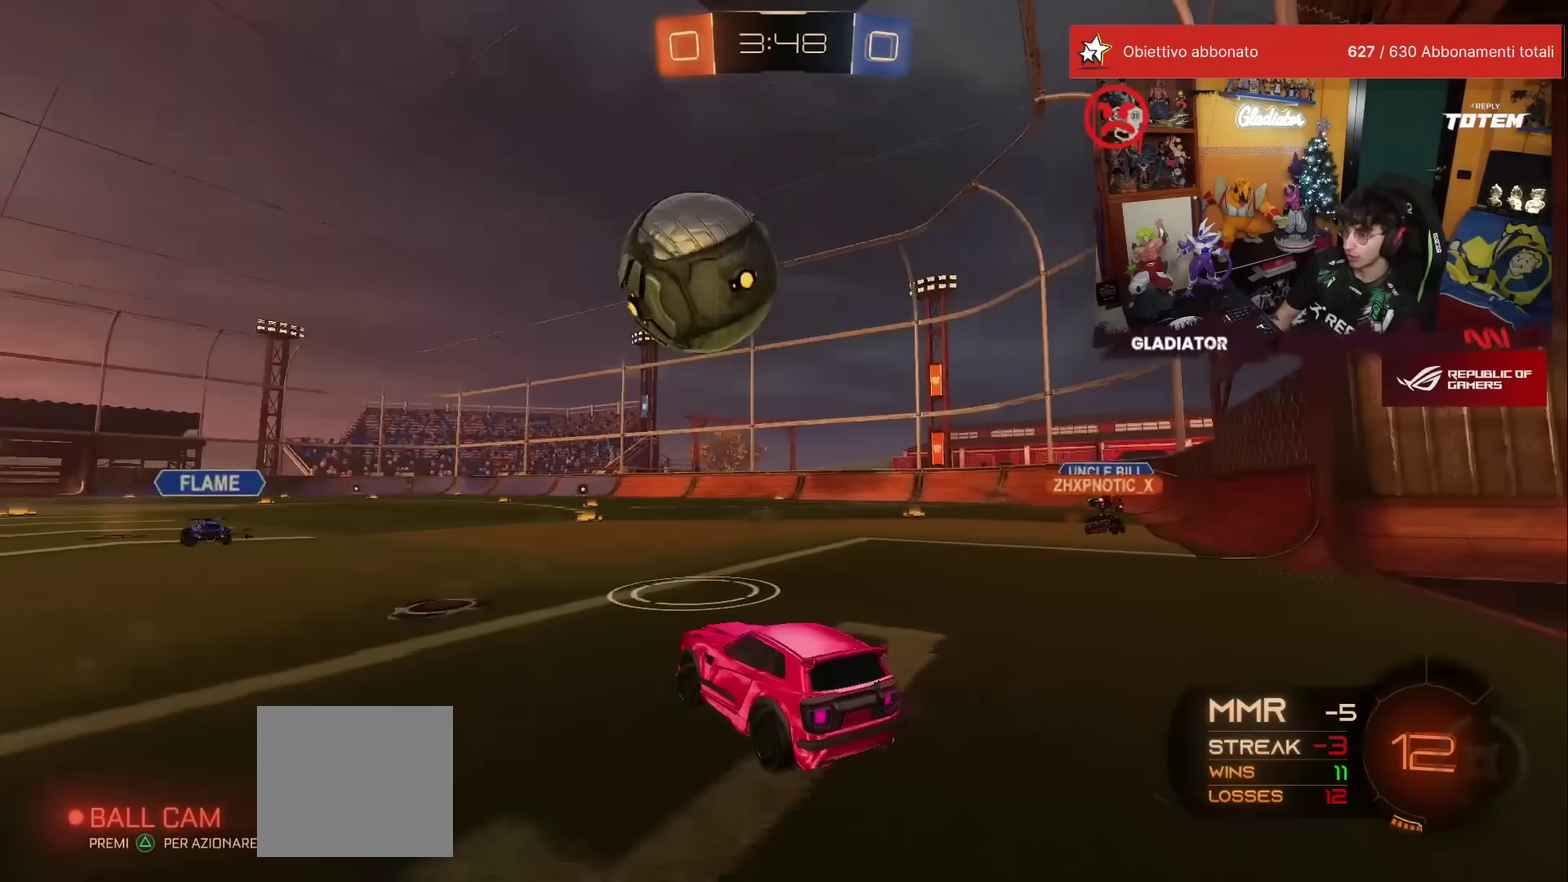
{"buttons": ["R1", "R2"], "left_stick": "left", "events": [[350, "R1", "down"]]}
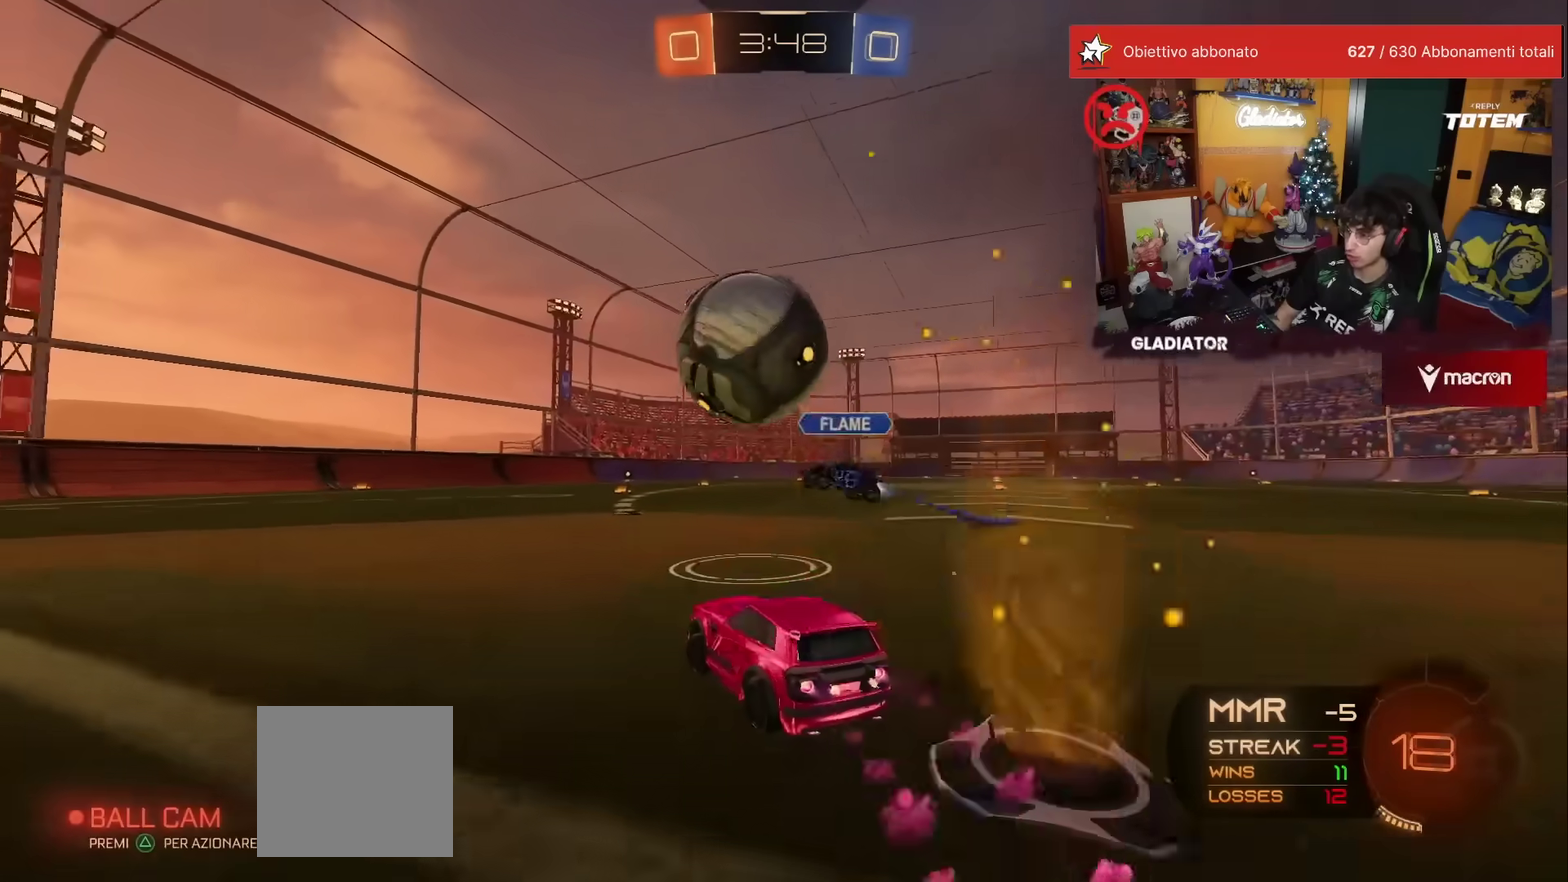
{"buttons": ["R2"], "left_stick": "left", "events": [[33, "left_stick", "center"], [133, "R1", "up"], [150, "left_stick", "left"]]}
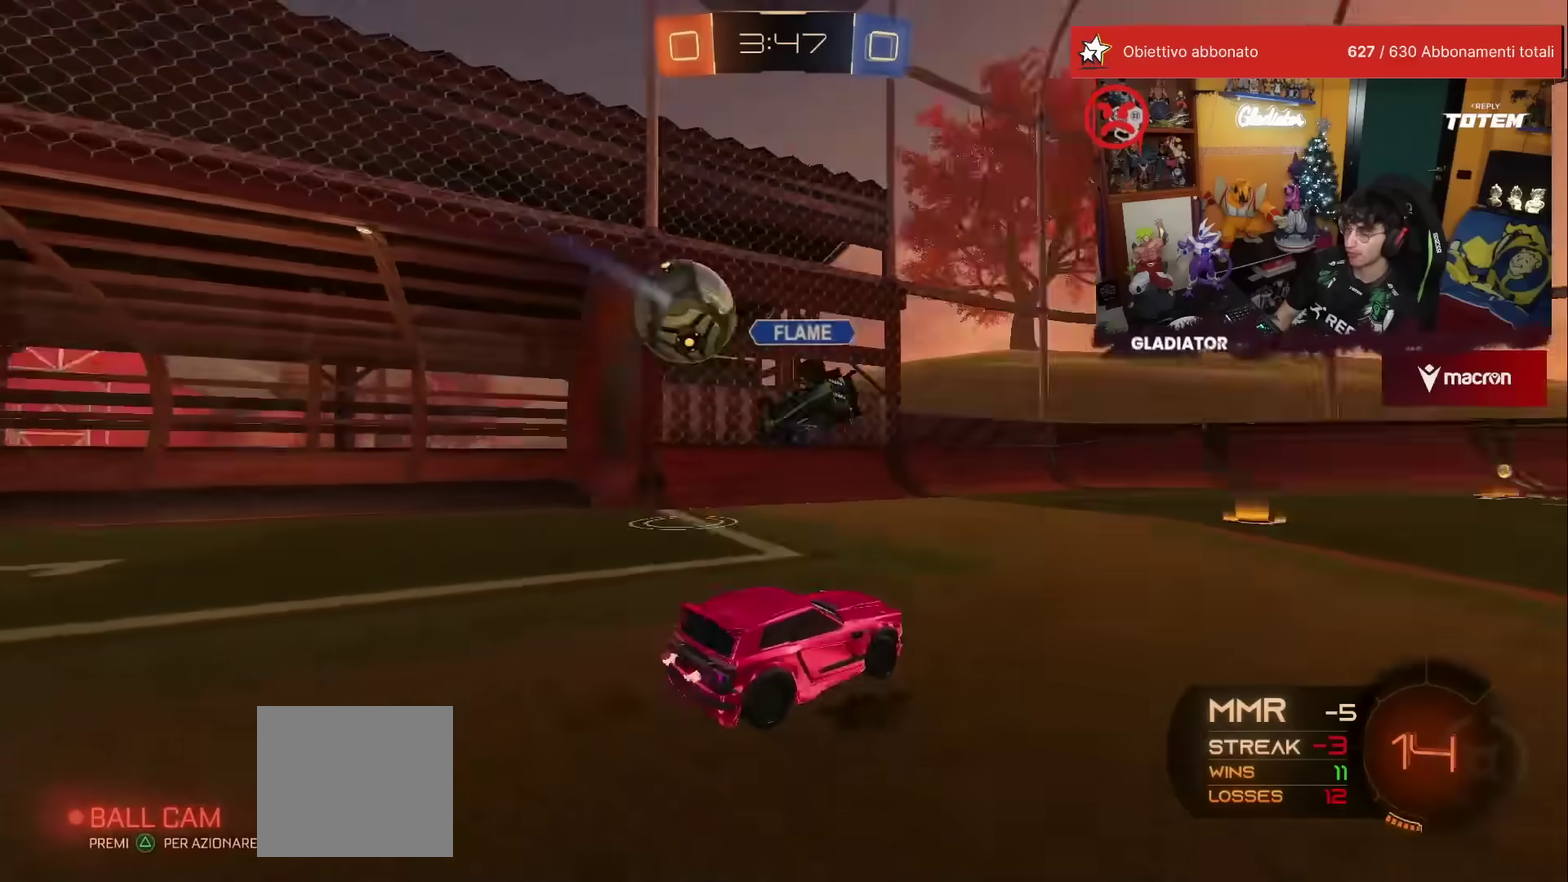
{"buttons": ["R1", "R2"], "left_stick": "center", "events": [[33, "left_stick", "center"], [100, "left_stick", "right"], [183, "left_stick", "center"], [417, "R1", "down"], [417, "Y", "down"], [500, "Y", "up"]]}
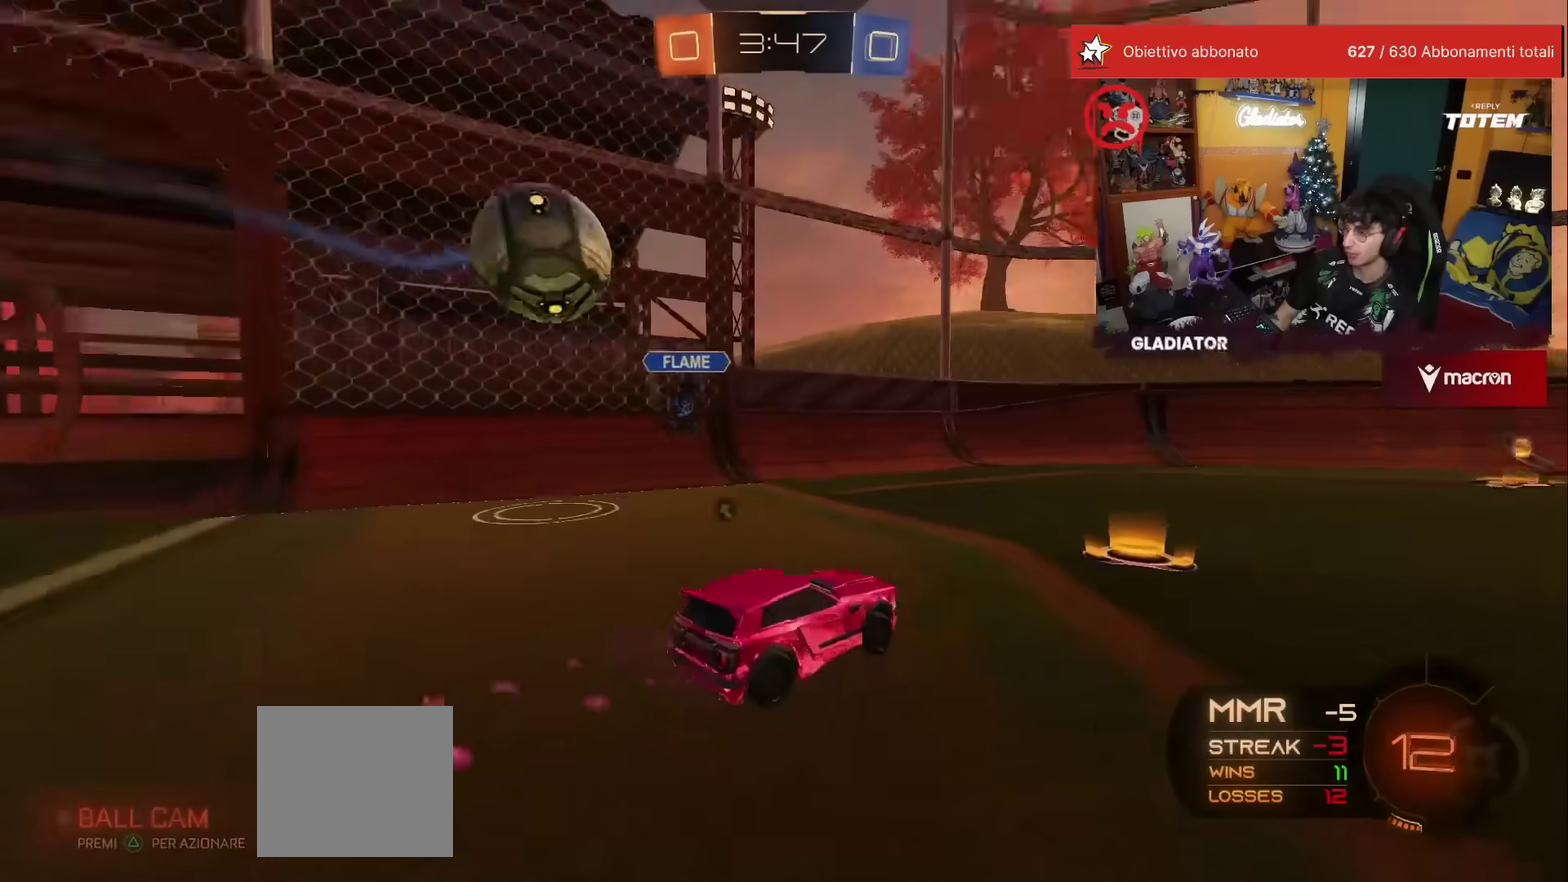
{"buttons": ["R2"], "left_stick": "center", "events": [[150, "Y", "down"], [217, "Y", "up"], [500, "R1", "up"]]}
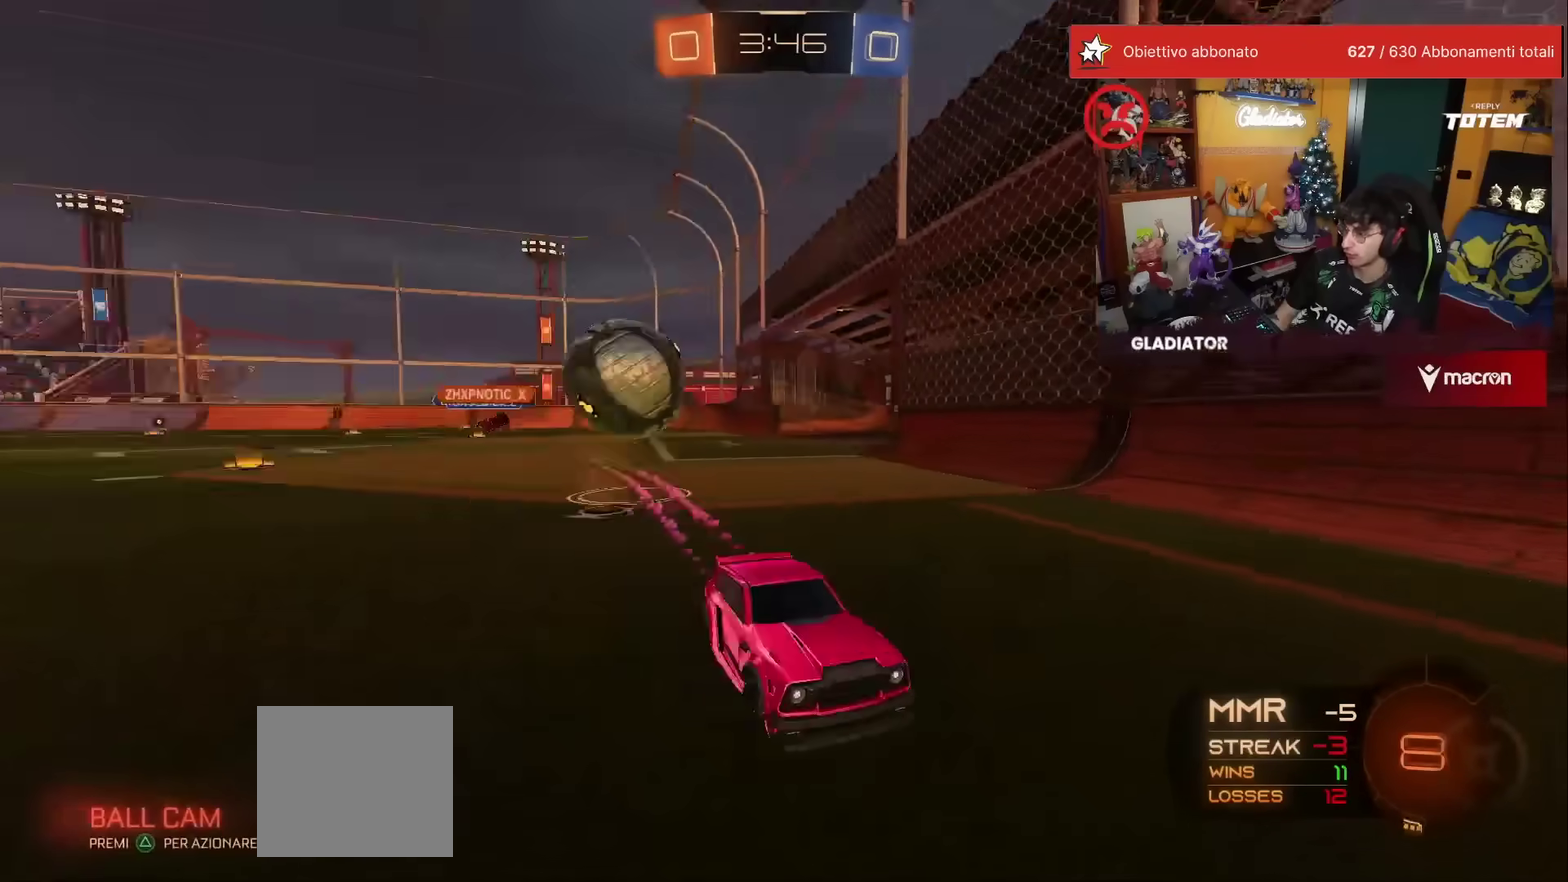
{"buttons": ["R2"], "left_stick": "right", "events": [[17, "left_stick", "right"], [33, "X", "down"], [200, "X", "up"]]}
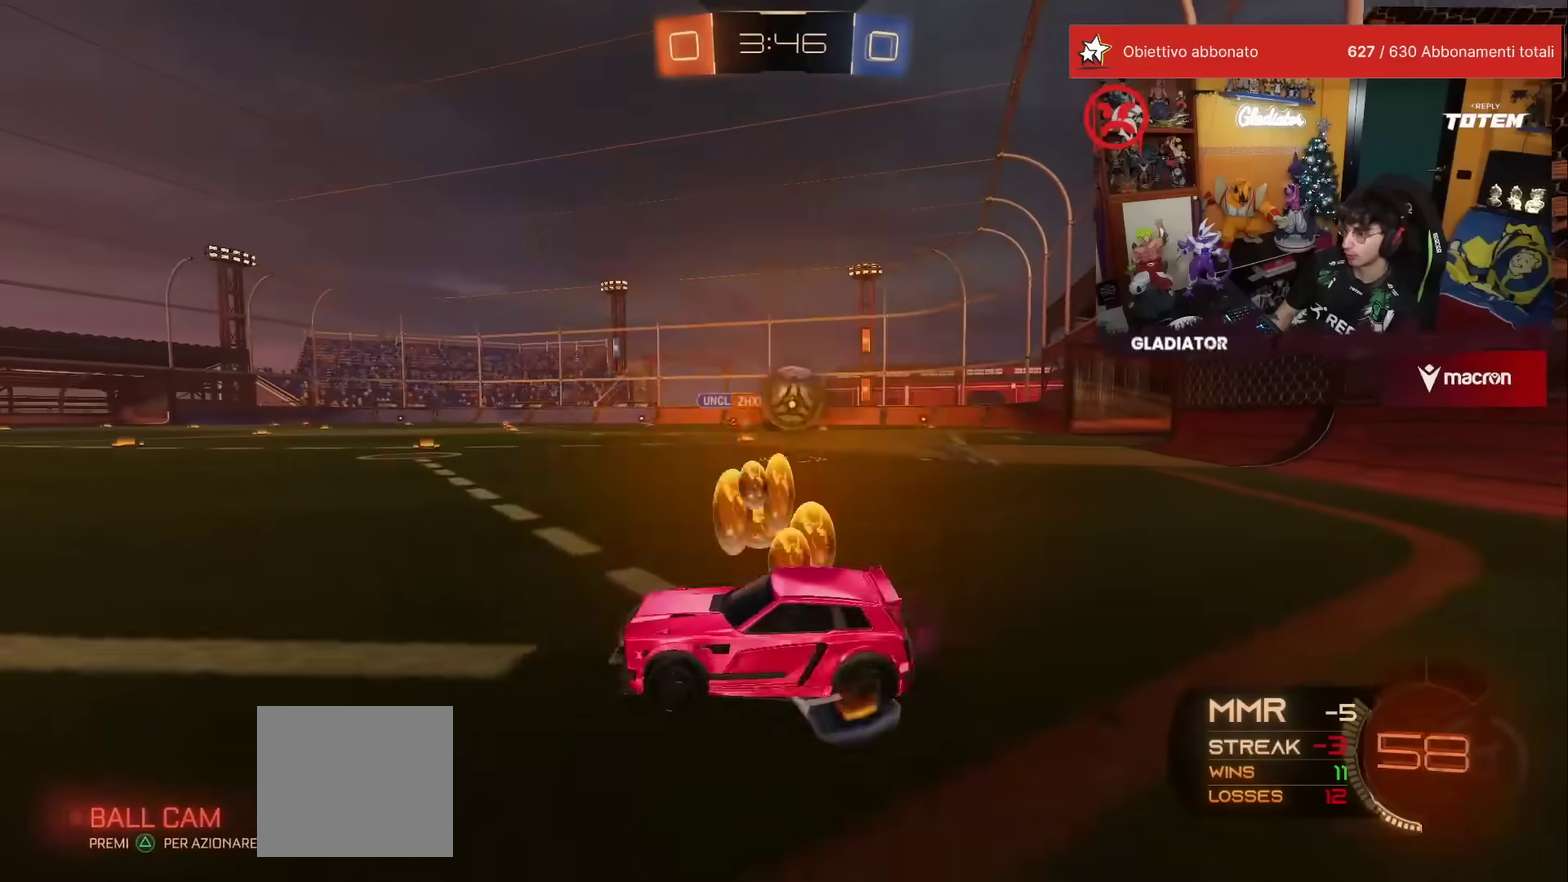
{"buttons": ["R1", "R2"], "left_stick": "center", "events": [[317, "R1", "down"], [450, "left_stick", "center"]]}
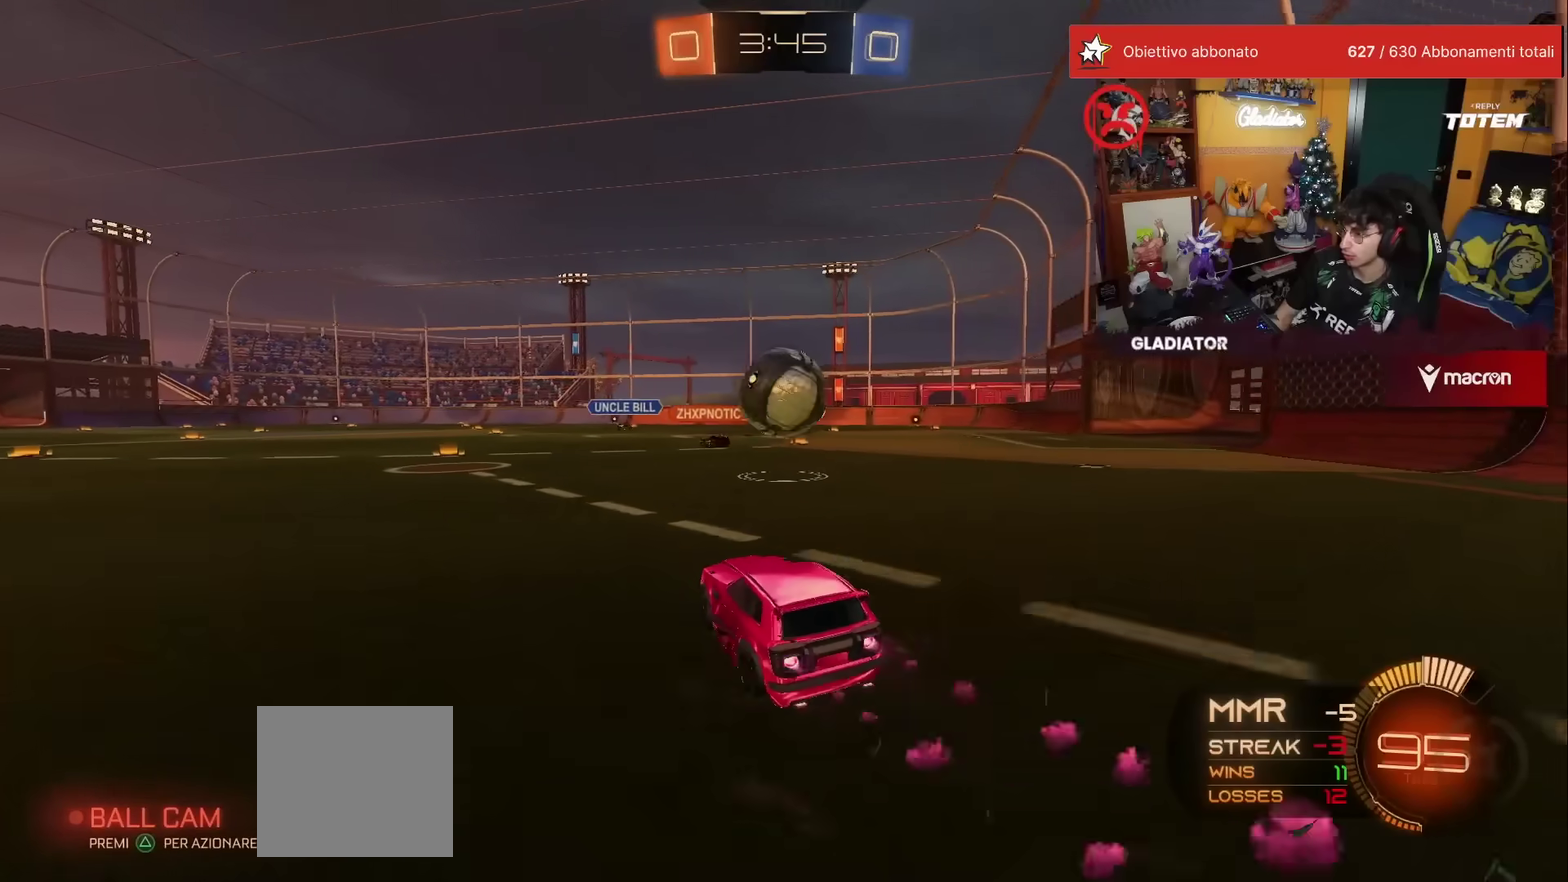
{"buttons": ["R1", "R2"], "left_stick": "left", "events": [[67, "R1", "up"], [183, "R2", "up"], [233, "left_stick", "left"], [400, "R1", "down"], [433, "R2", "down"]]}
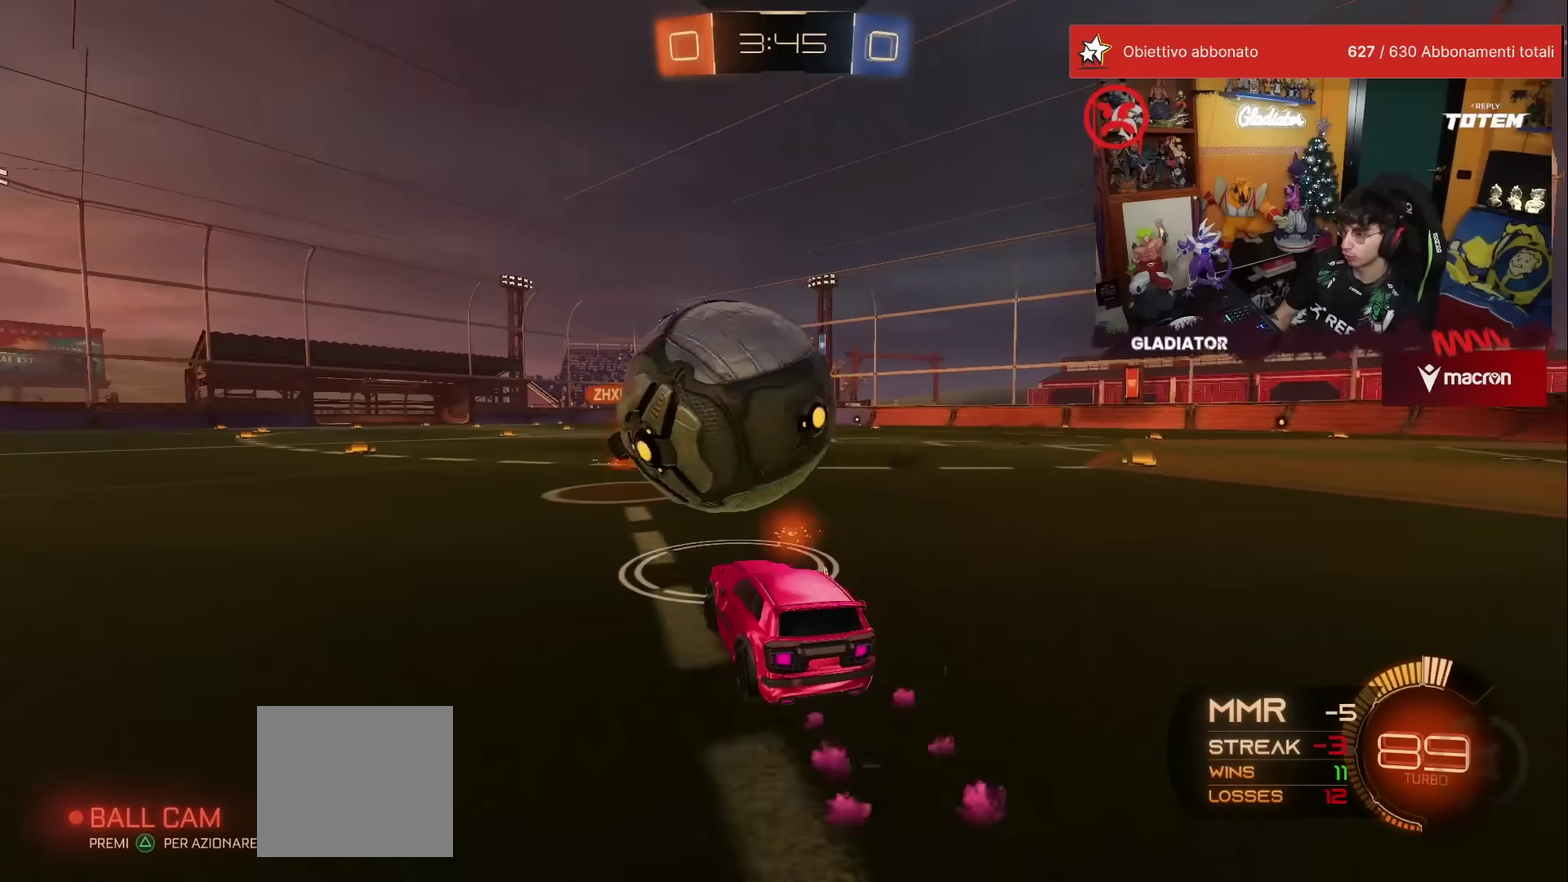
{"buttons": ["A", "X", "R1", "R2"], "left_stick": "down-right", "events": [[50, "left_stick", "center"], [450, "left_stick", "down-right"], [467, "A", "down"], [500, "X", "down"]]}
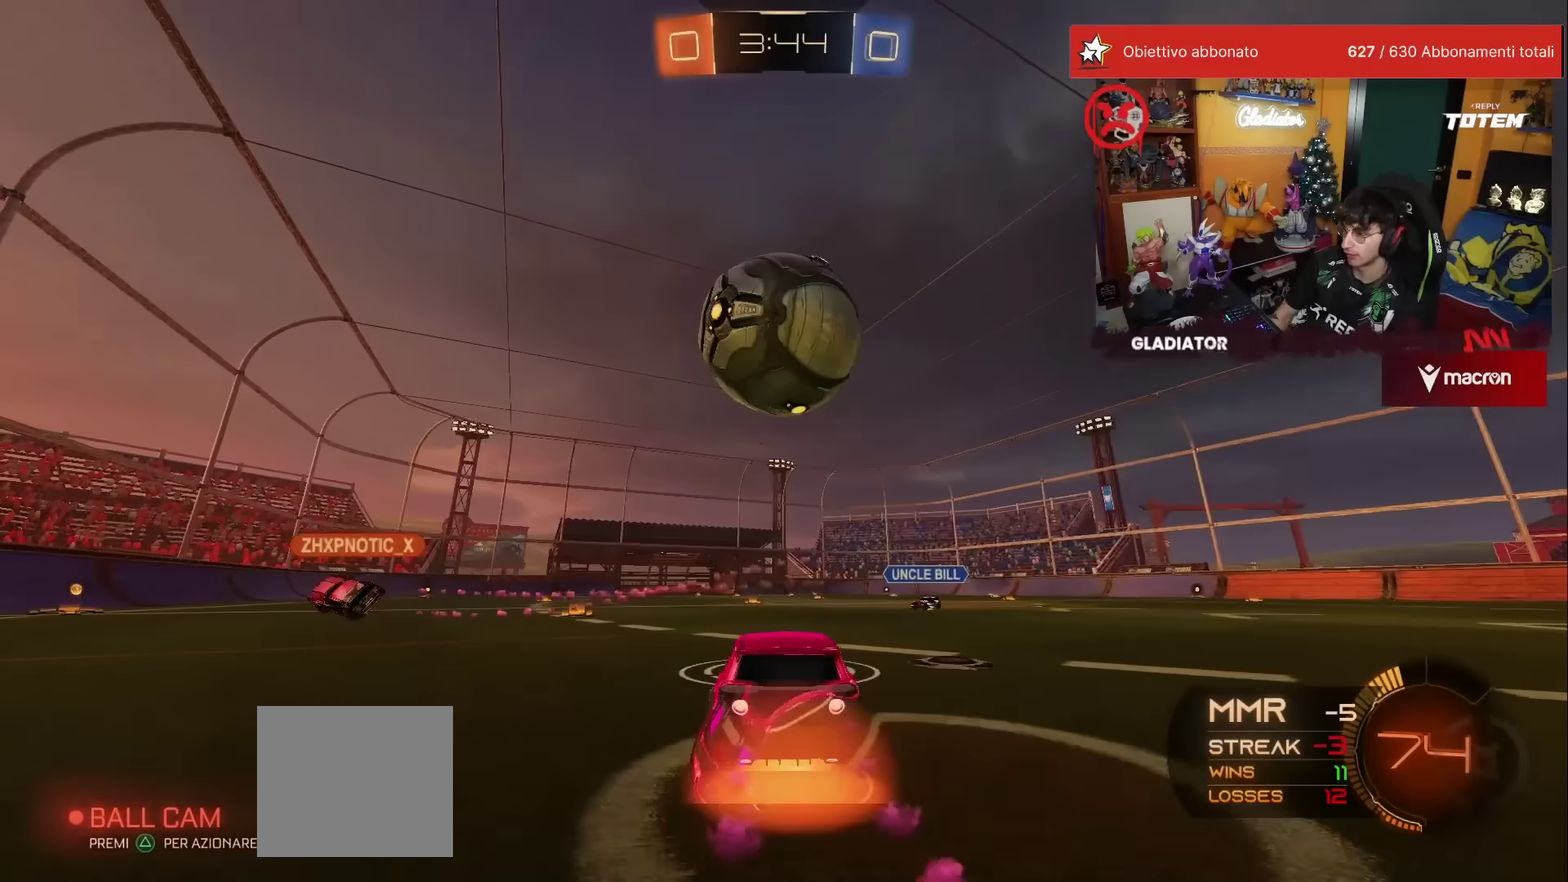
{"buttons": ["R1", "R2"], "left_stick": "up-left"}
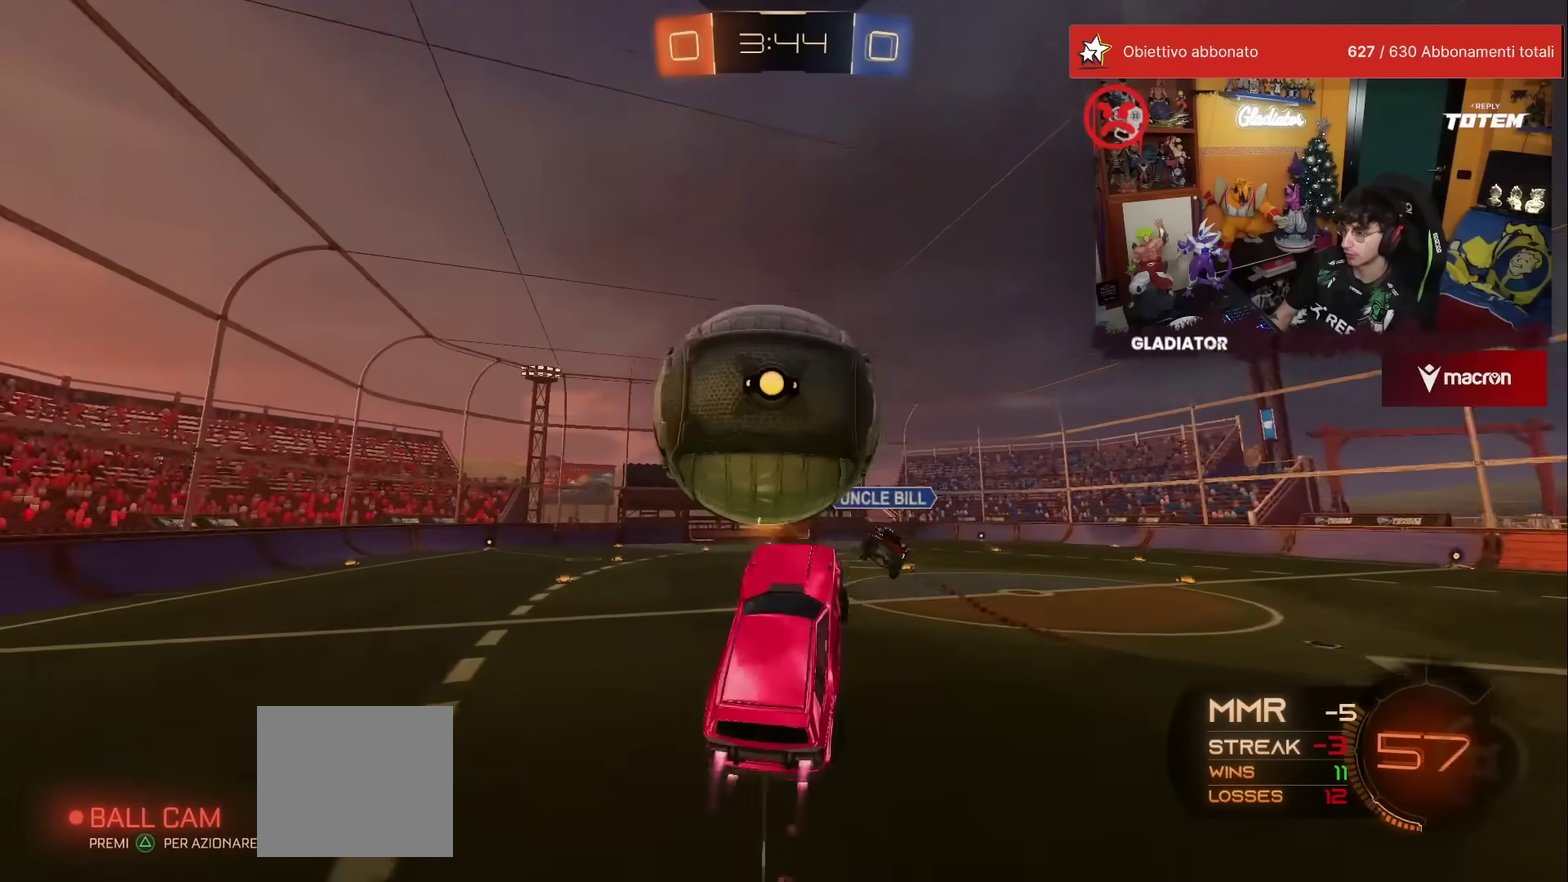
{"buttons": [], "left_stick": "down", "events": [[100, "L2", "down"], [117, "left_stick", "left"], [133, "R1", "up"], [217, "R2", "up"], [217, "left_stick", "down-left"], [350, "left_stick", "down"], [383, "L2", "up"]]}
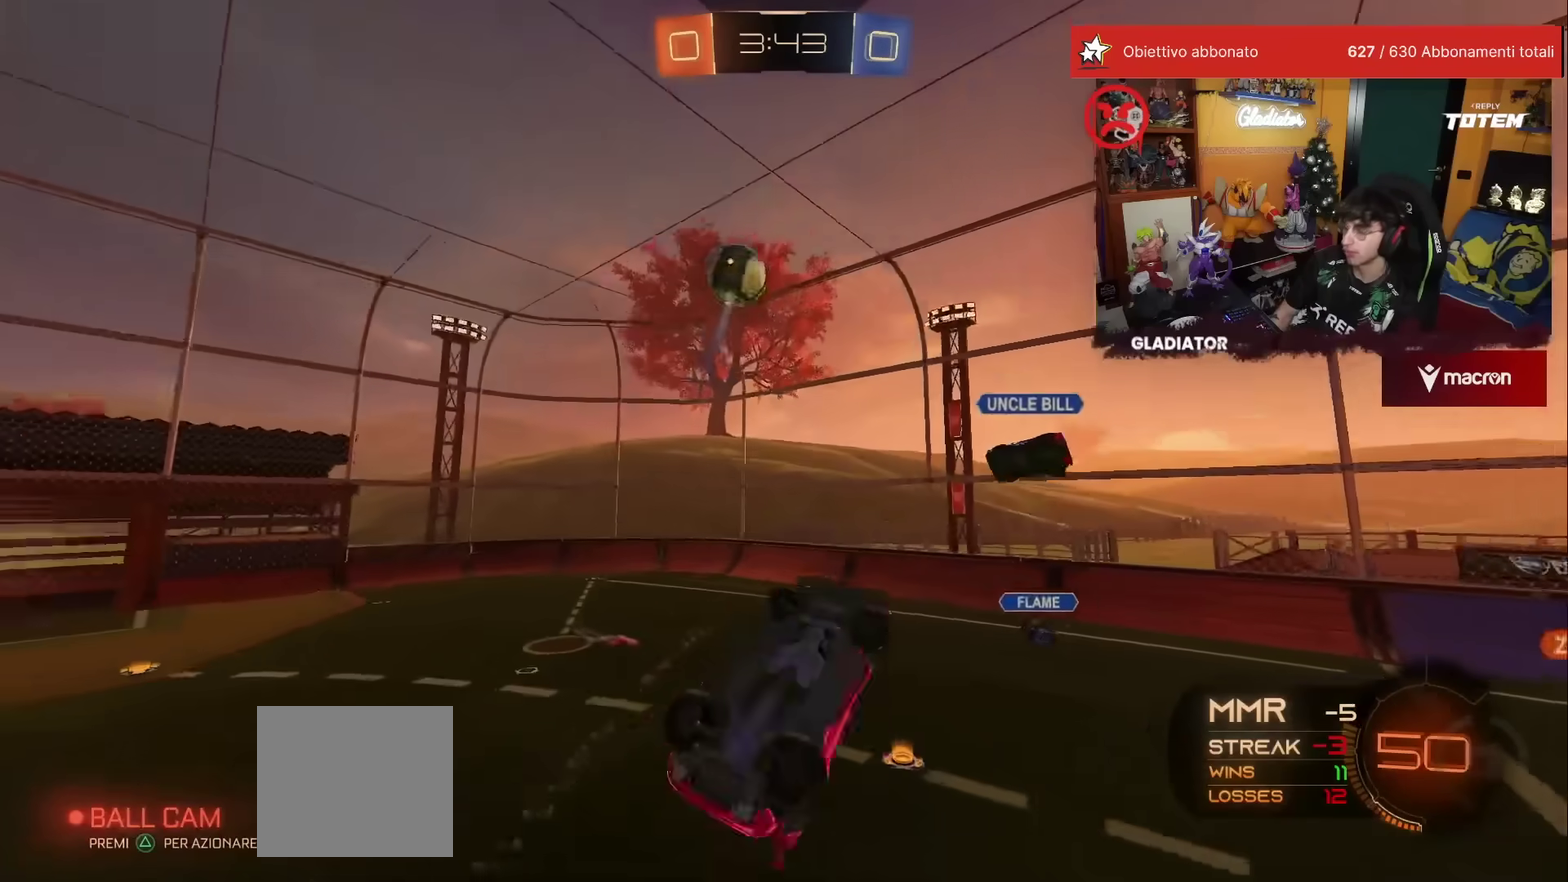
{"buttons": ["R2"], "left_stick": "center", "events": [[117, "left_stick", "down-right"], [133, "R2", "down"], [150, "R1", "down"], [150, "X", "down"], [200, "L1", "down"], [217, "left_stick", "right"], [250, "X", "up"], [350, "L1", "up"], [350, "R1", "up"], [367, "left_stick", "center"]]}
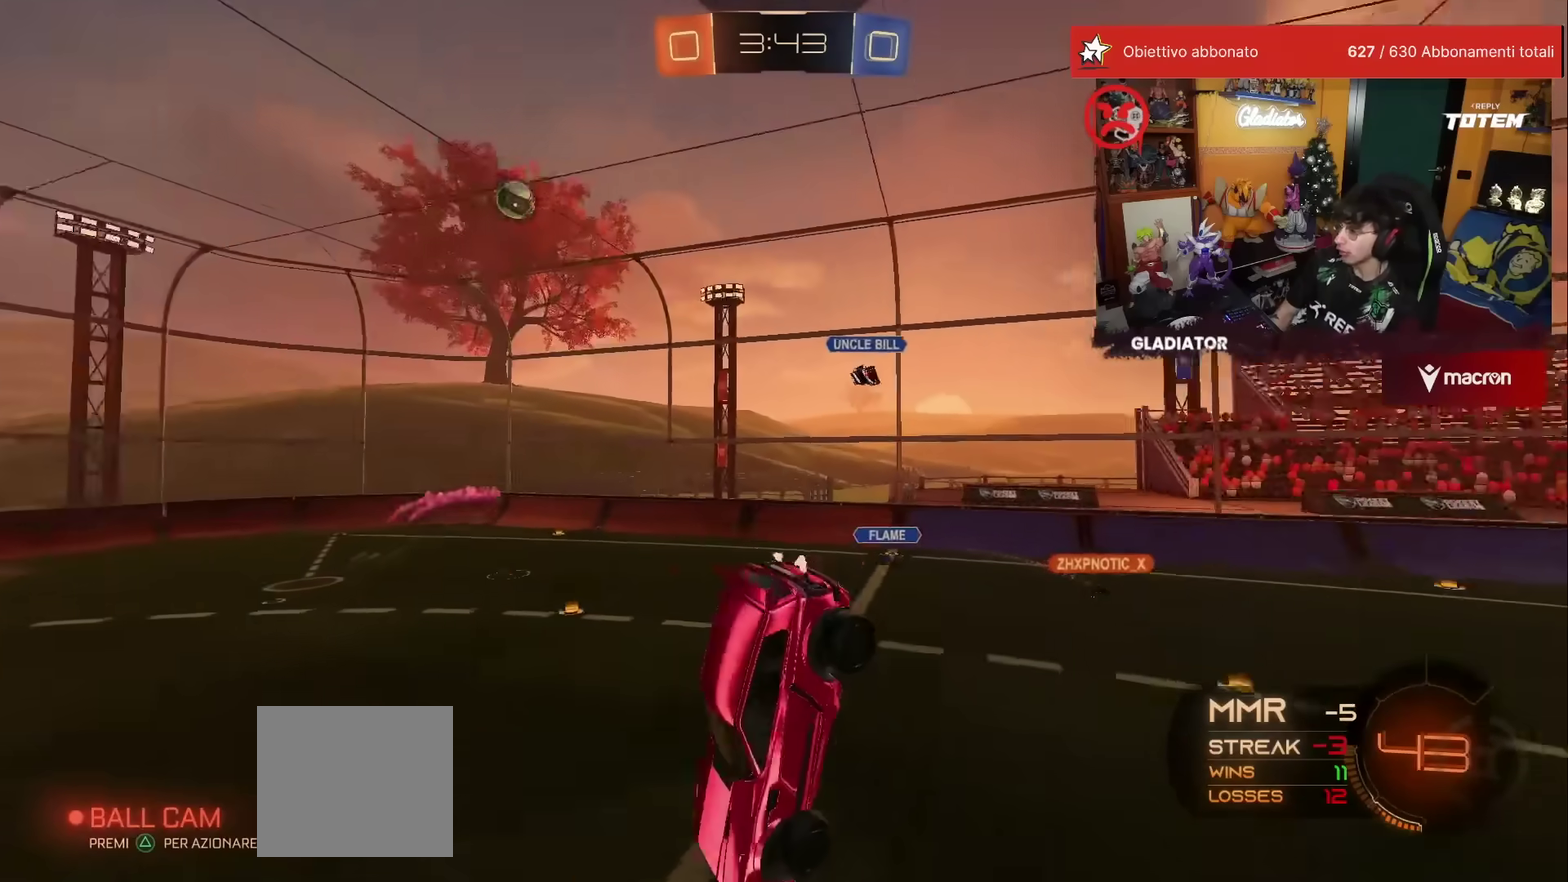
{"buttons": ["R2"], "left_stick": "center", "events": [[283, "left_stick", "left"], [450, "left_stick", "center"]]}
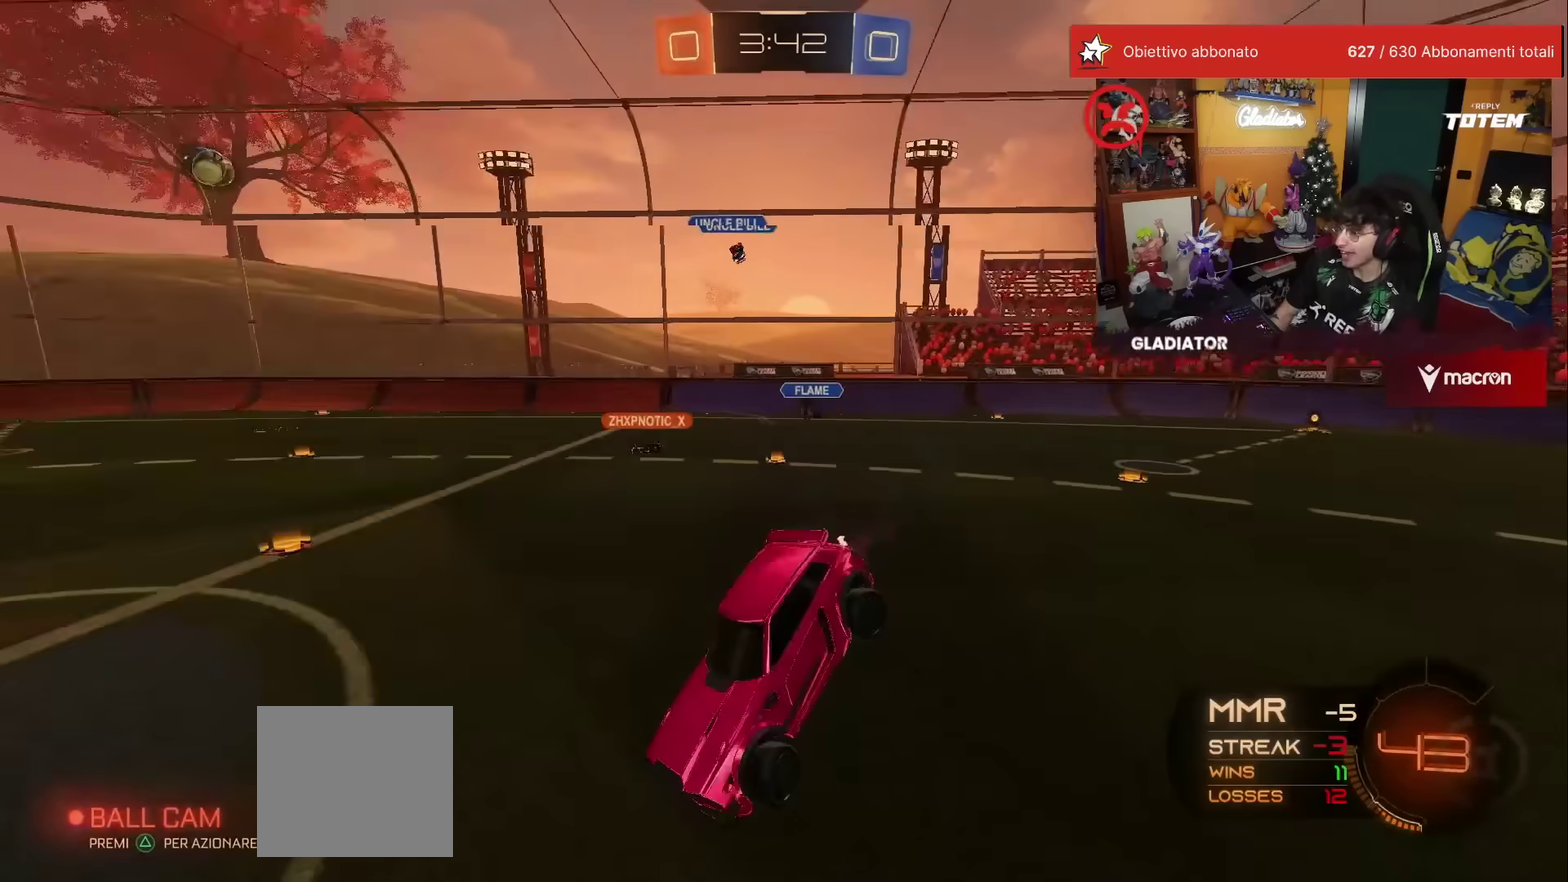
{"buttons": ["R1", "R2"], "left_stick": "center", "events": [[233, "R1", "down"]]}
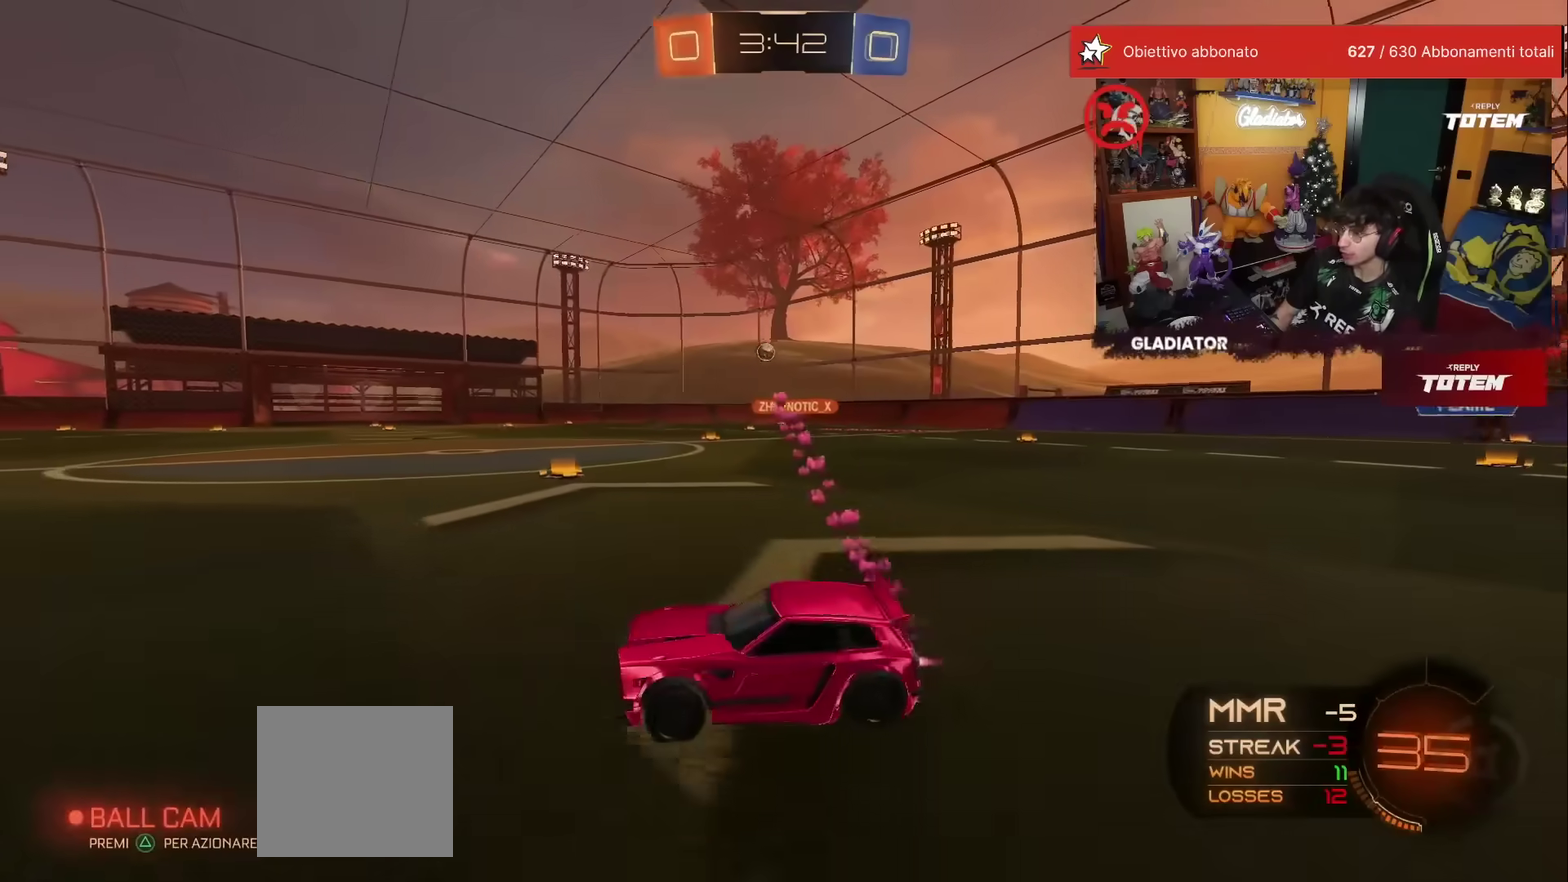
{"buttons": ["R1", "R2"], "left_stick": "down", "events": [[117, "left_stick", "down-right"], [167, "A", "down"], [183, "left_stick", "center"], [233, "A", "up"], [233, "L1", "down"], [233, "left_stick", "up-left"], [300, "A", "down"], [350, "left_stick", "down-left"], [367, "L1", "up"], [383, "A", "up"], [433, "left_stick", "down"]]}
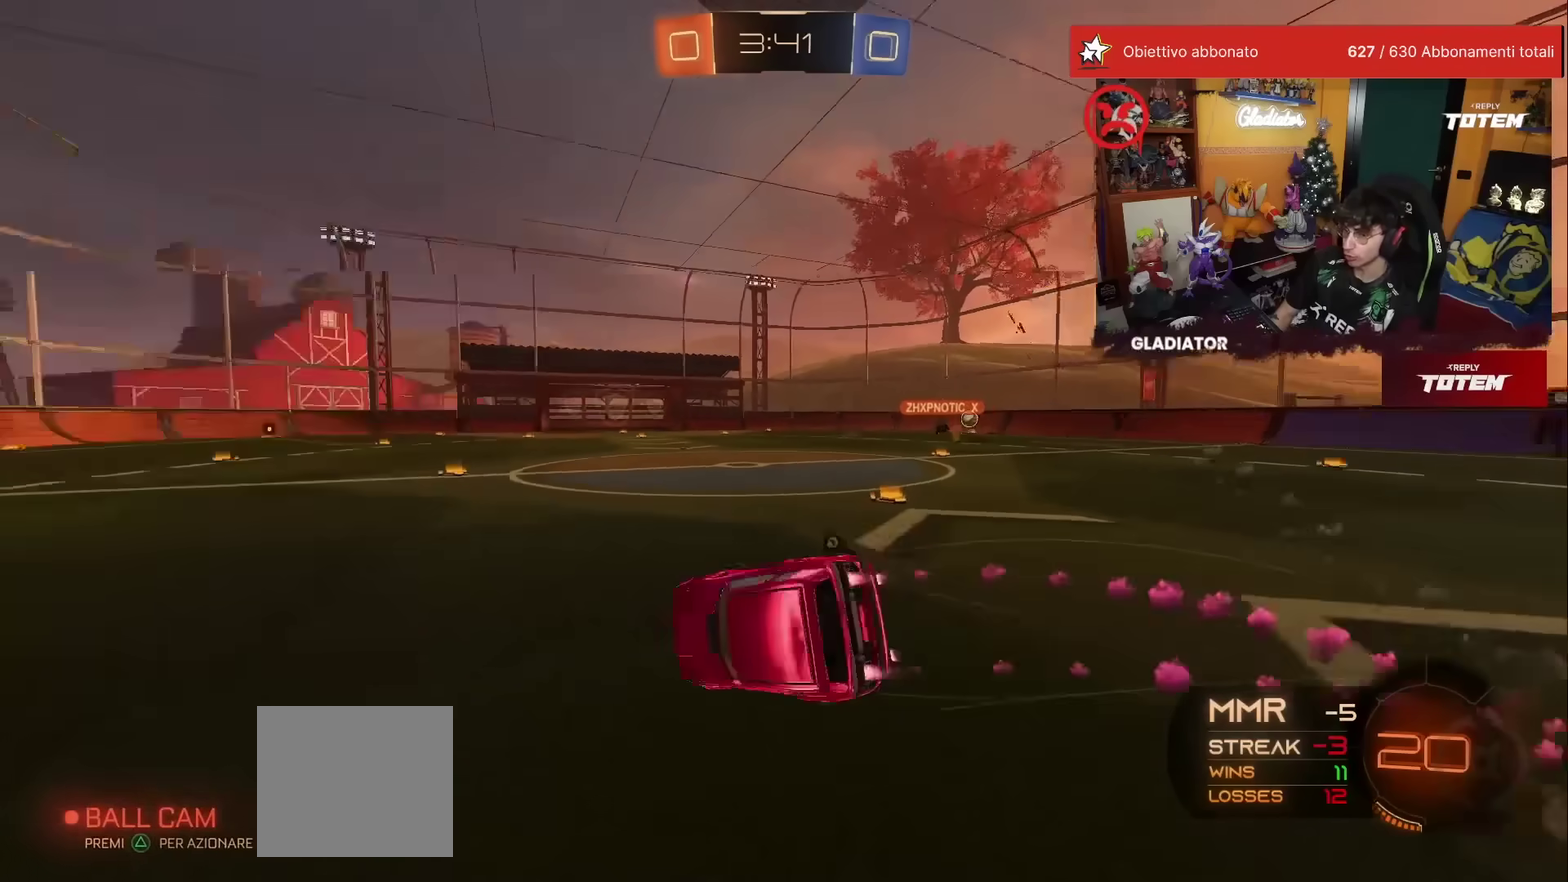
{"buttons": ["L1", "R1", "R2"], "left_stick": "down-left", "events": [[100, "X", "down"], [183, "X", "up"], [217, "left_stick", "center"], [283, "left_stick", "left"], [333, "L1", "down"], [333, "left_stick", "down-left"]]}
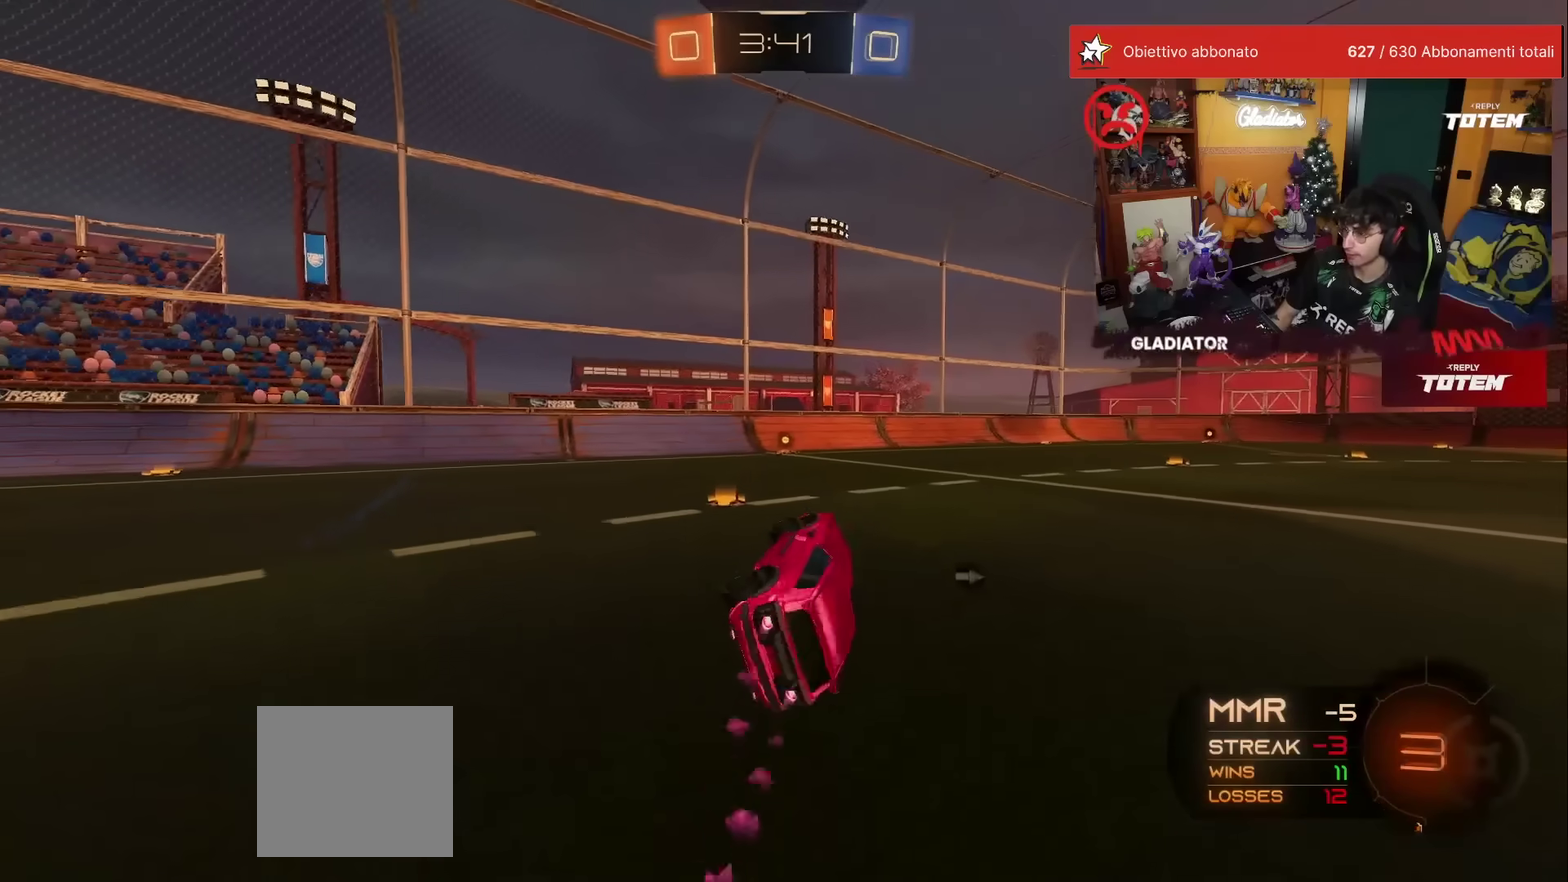
{"buttons": ["R1", "R2"], "left_stick": "center", "events": [[133, "L1", "up"], [217, "left_stick", "center"], [350, "left_stick", "left"], [450, "left_stick", "center"]]}
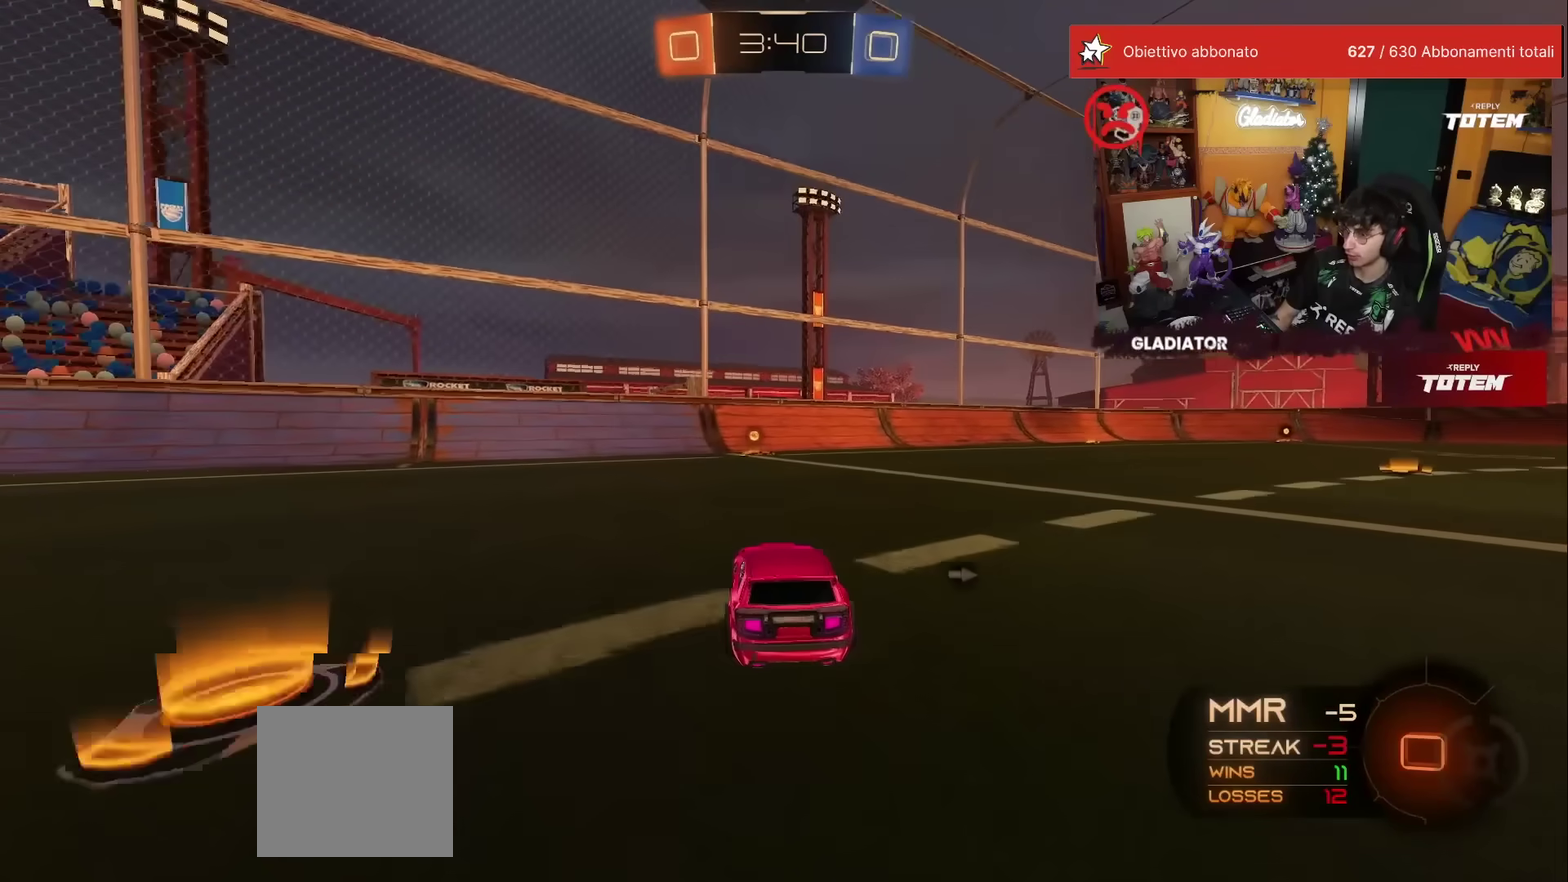
{"buttons": ["R2"], "left_stick": "center", "events": [[167, "R1", "up"], [283, "Y", "down"], [367, "Y", "up"]]}
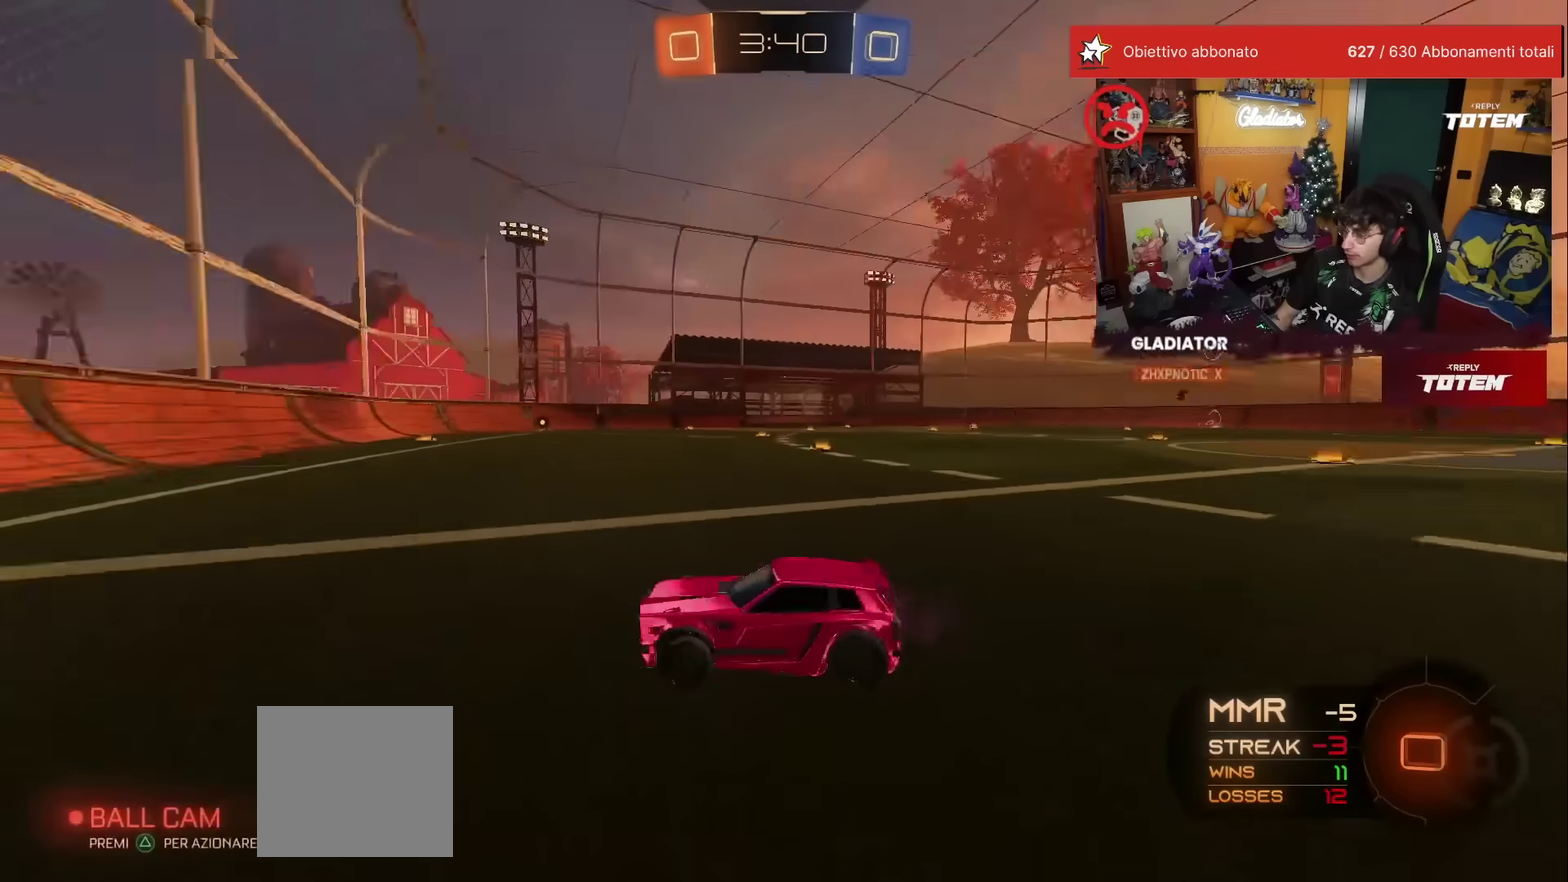
{"buttons": ["R2"], "left_stick": "right", "events": [[200, "X", "down"], [217, "left_stick", "right"], [317, "X", "up"]]}
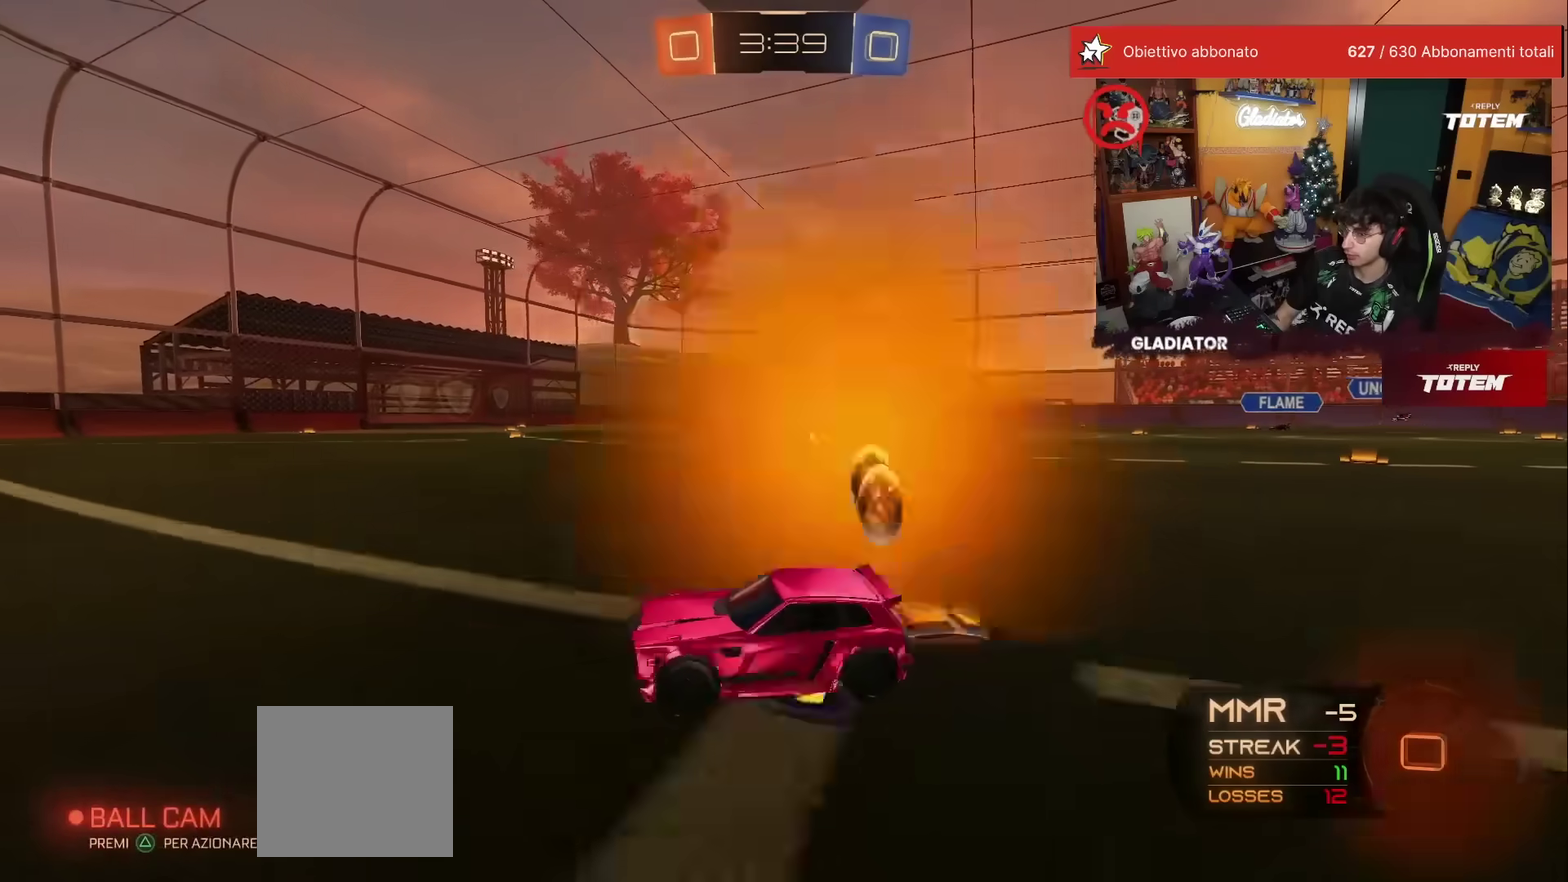
{"buttons": ["R2"], "left_stick": "right", "events": [[67, "left_stick", "up-right"], [250, "left_stick", "center"], [317, "left_stick", "up-right"], [500, "left_stick", "right"]]}
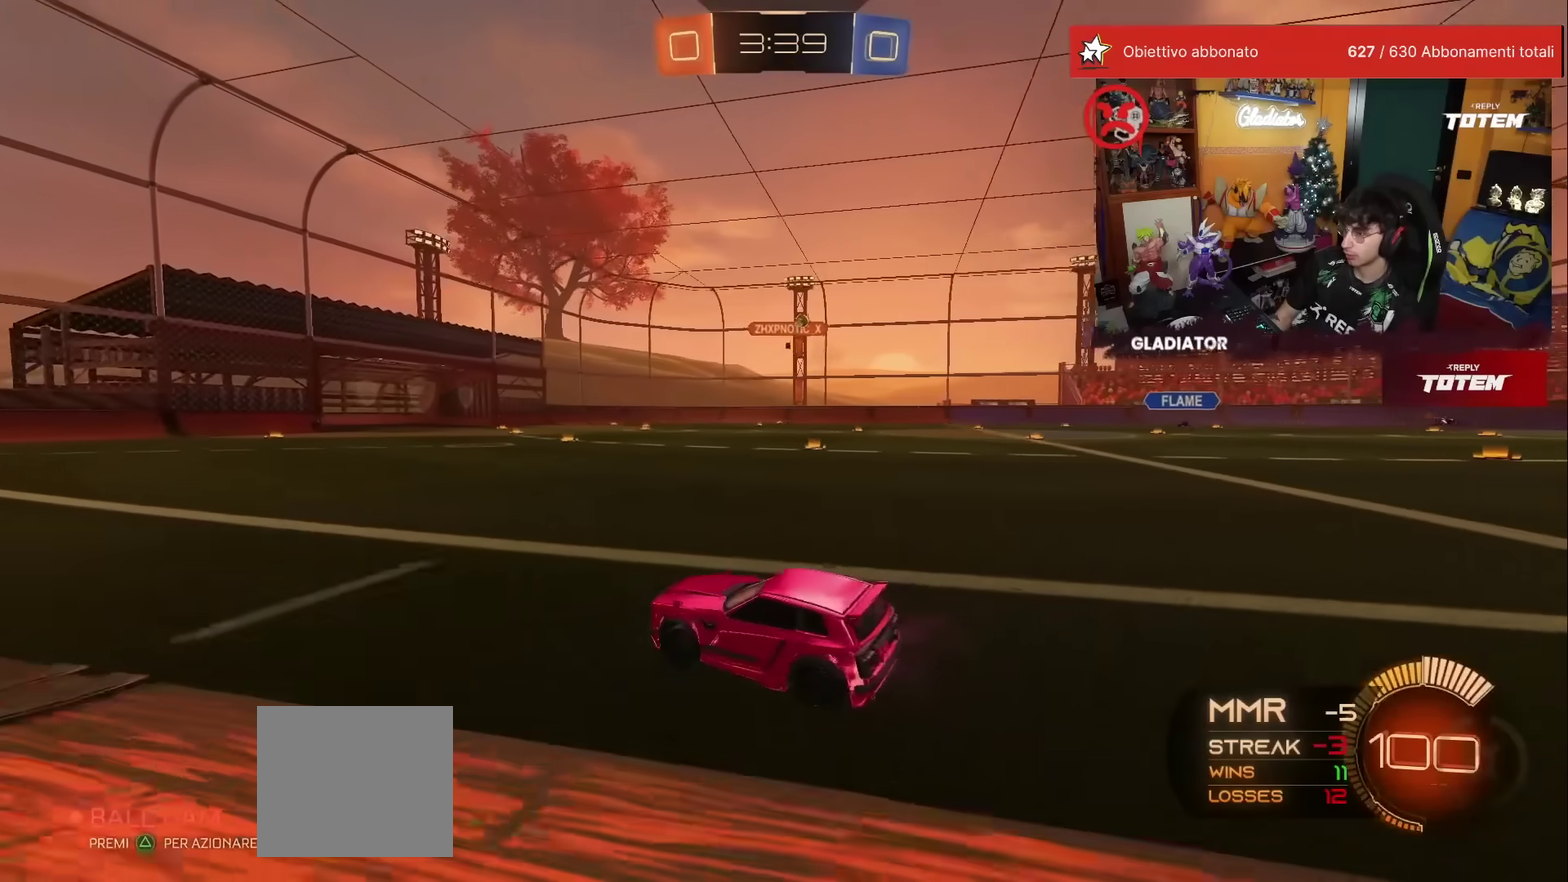
{"buttons": ["R2"], "left_stick": "right", "events": []}
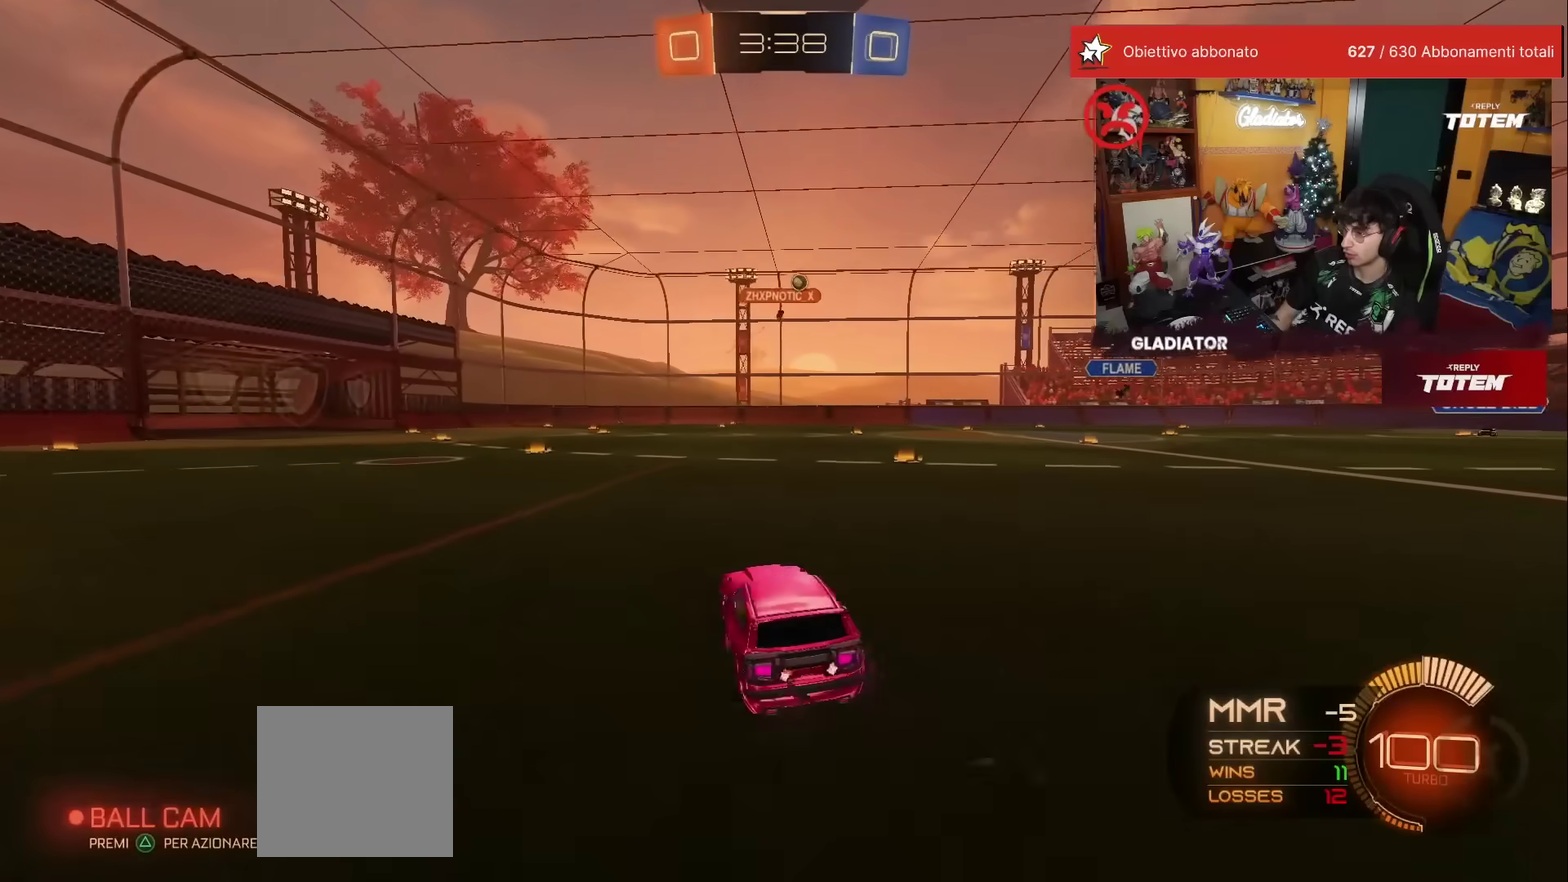
{"buttons": ["R2"], "left_stick": "up", "events": [[50, "left_stick", "up-right"], [133, "R1", "down"], [283, "R1", "up"], [383, "left_stick", "up"]]}